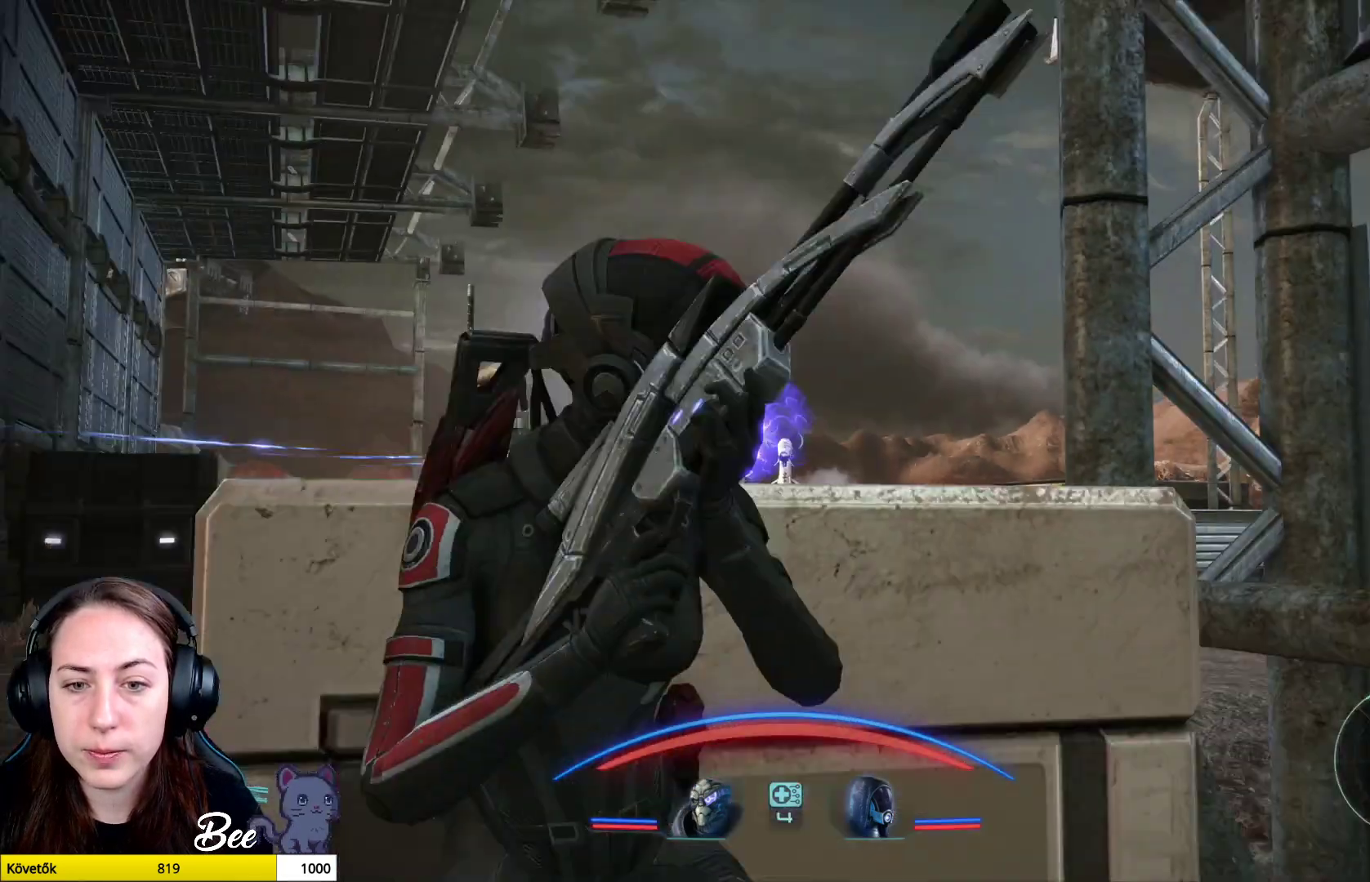
Gameplay with a controller (PlayStation layout); each line is a JSON object with the inputs held at the frame after it. "events" lists button and stick changes between this image and that frame as [ms after this image, input, new state], when the widget could be followed in between.
{"buttons": ["L2"], "left_stick": "center", "right_stick": "center", "events": [[417, "L2", "down"]]}
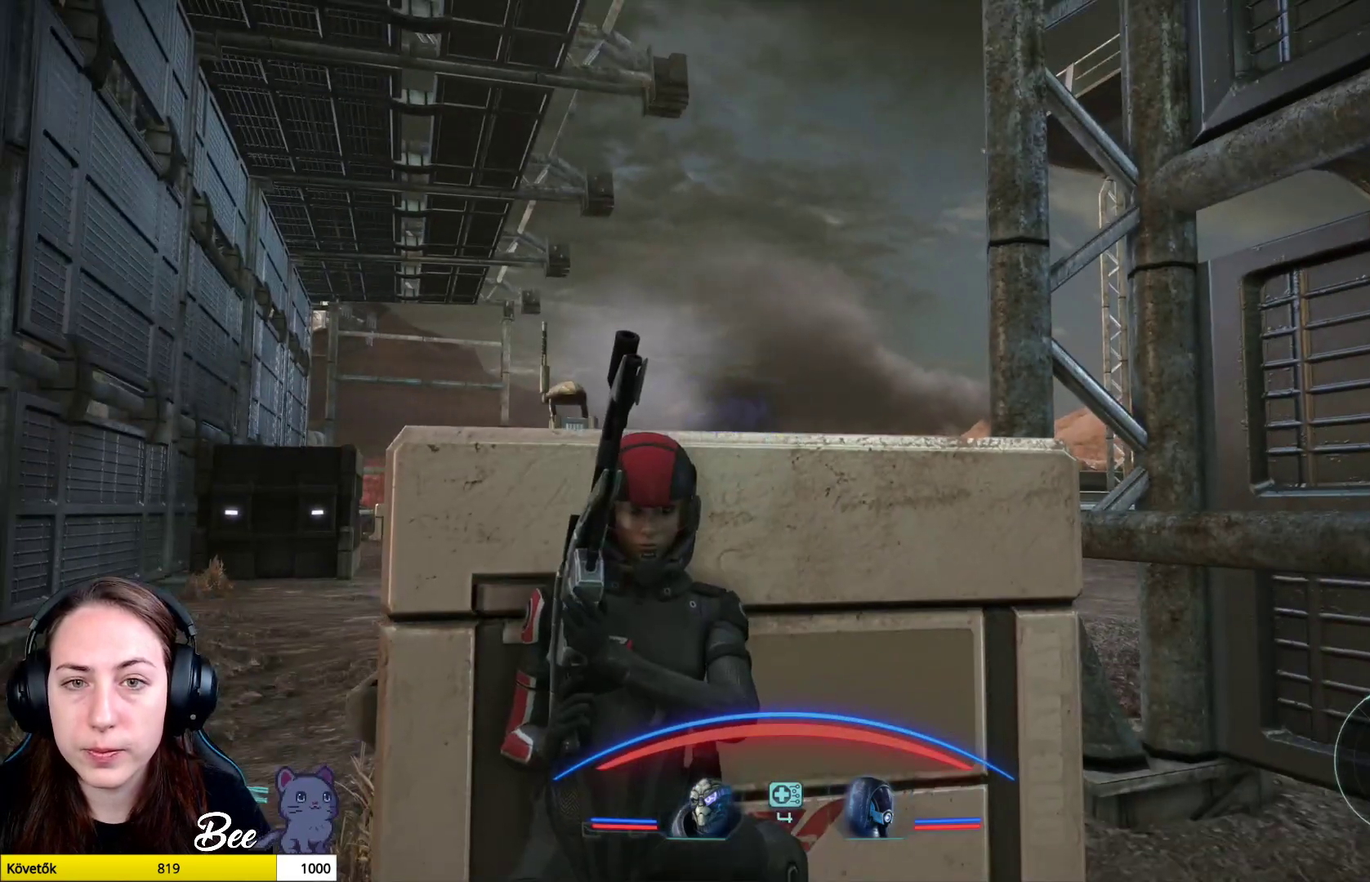
{"buttons": ["L2"], "left_stick": "center", "right_stick": "down", "events": [[300, "right_stick", "down"]]}
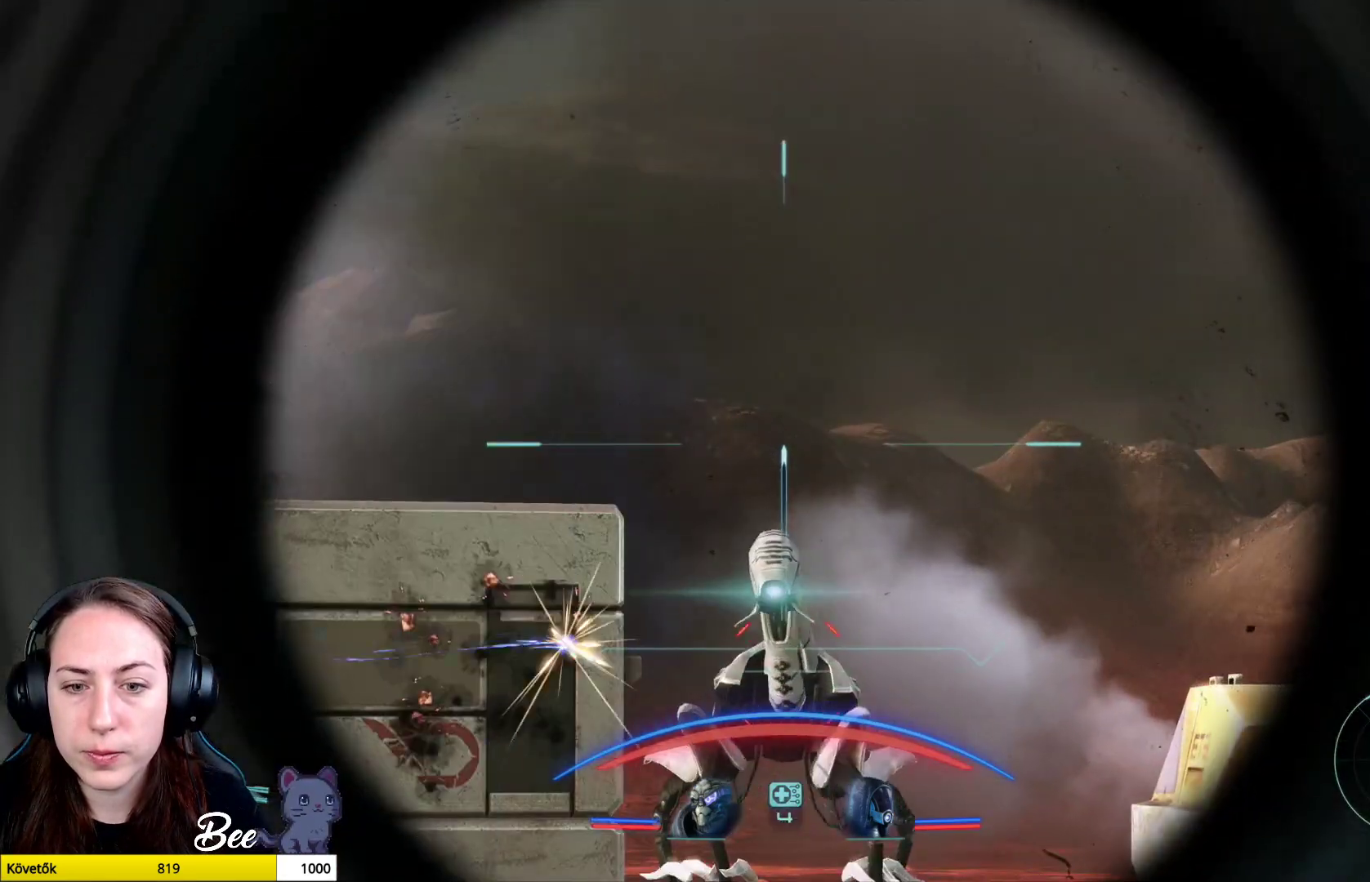
{"buttons": ["L2"], "left_stick": "center", "right_stick": "down", "events": []}
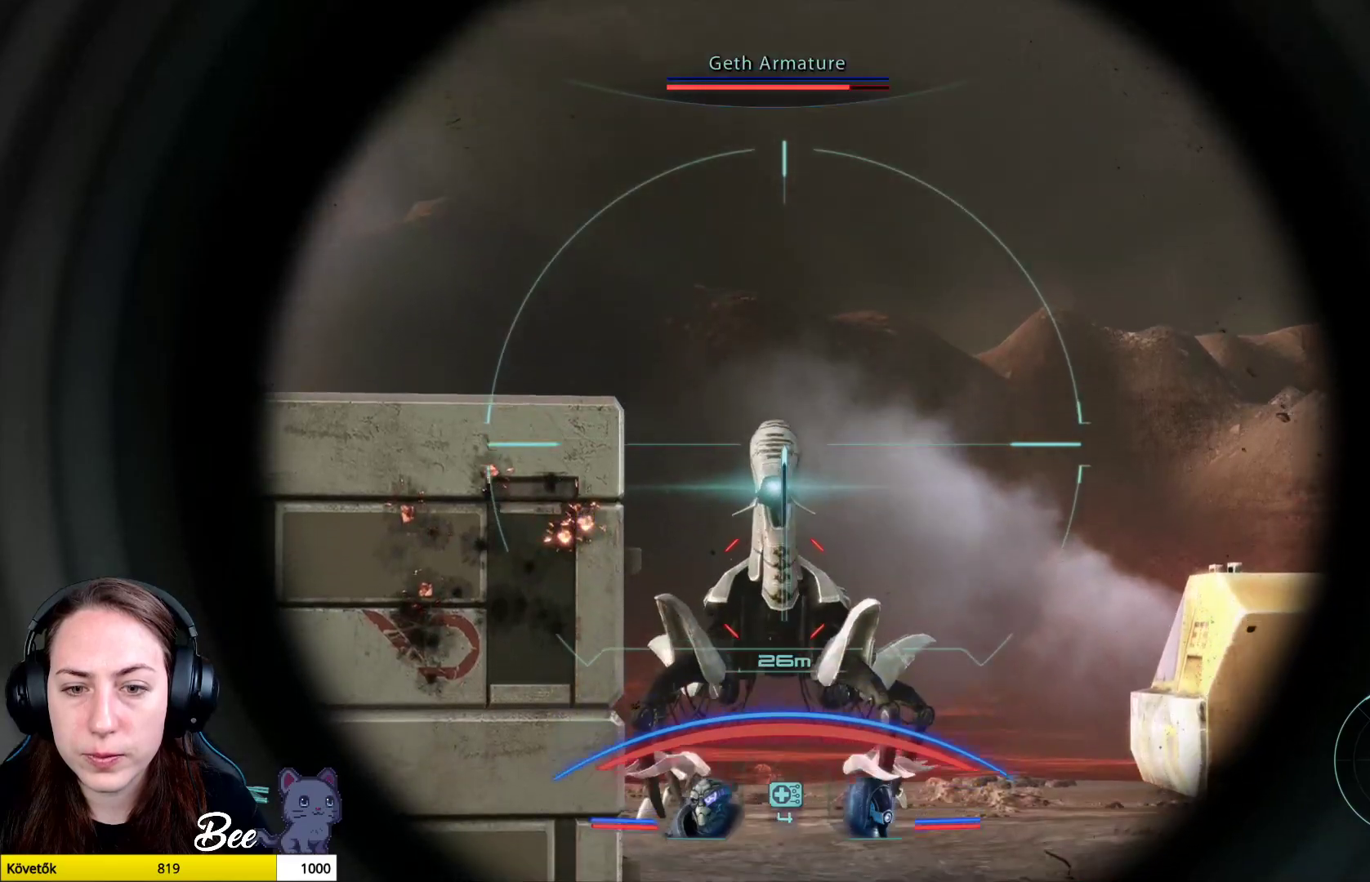
{"buttons": ["L2"], "left_stick": "center", "right_stick": "center", "events": [[267, "R2", "down"], [451, "R2", "up"], [501, "right_stick", "center"]]}
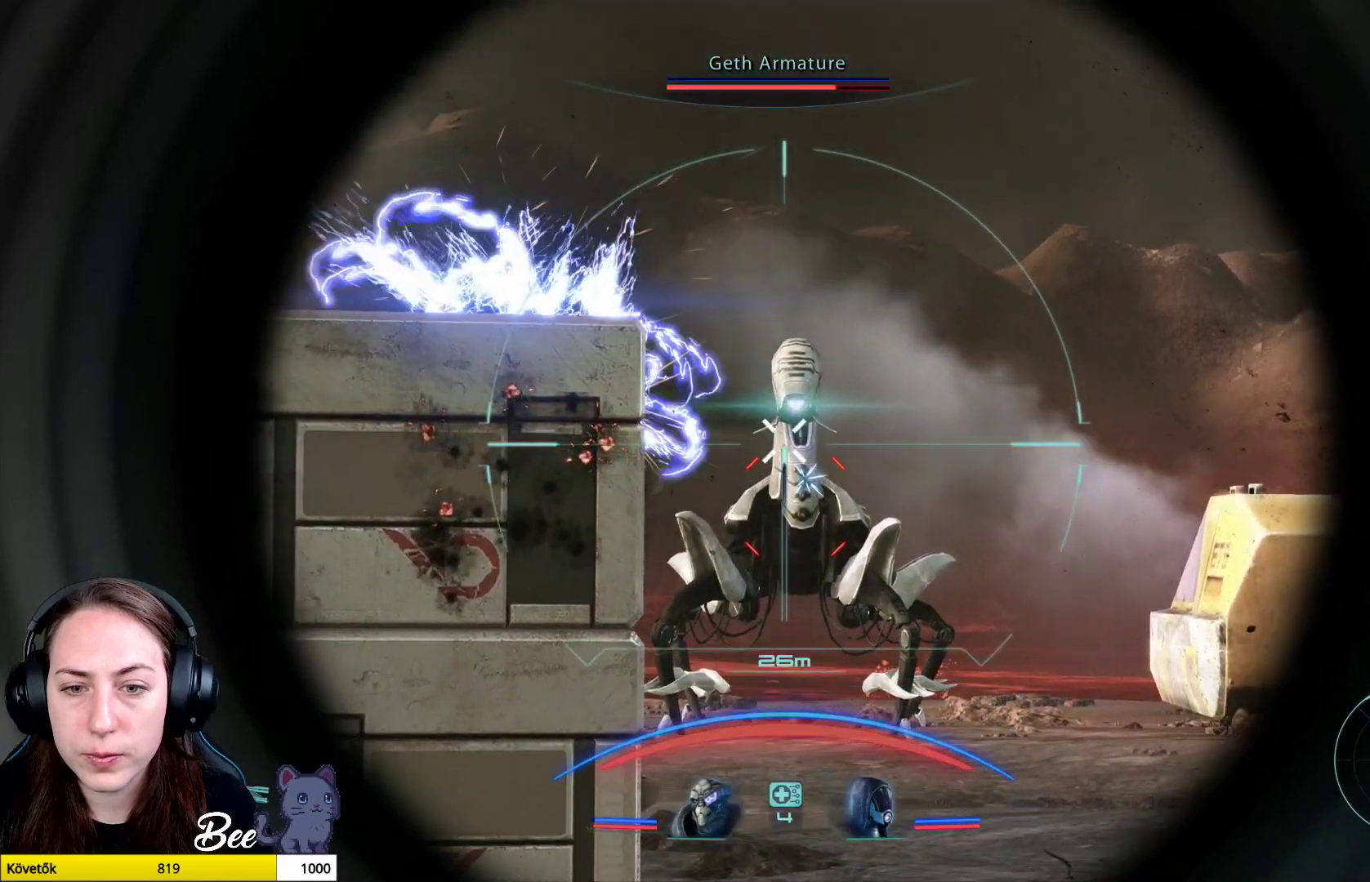
{"buttons": ["L2"], "left_stick": "center", "right_stick": "center", "events": []}
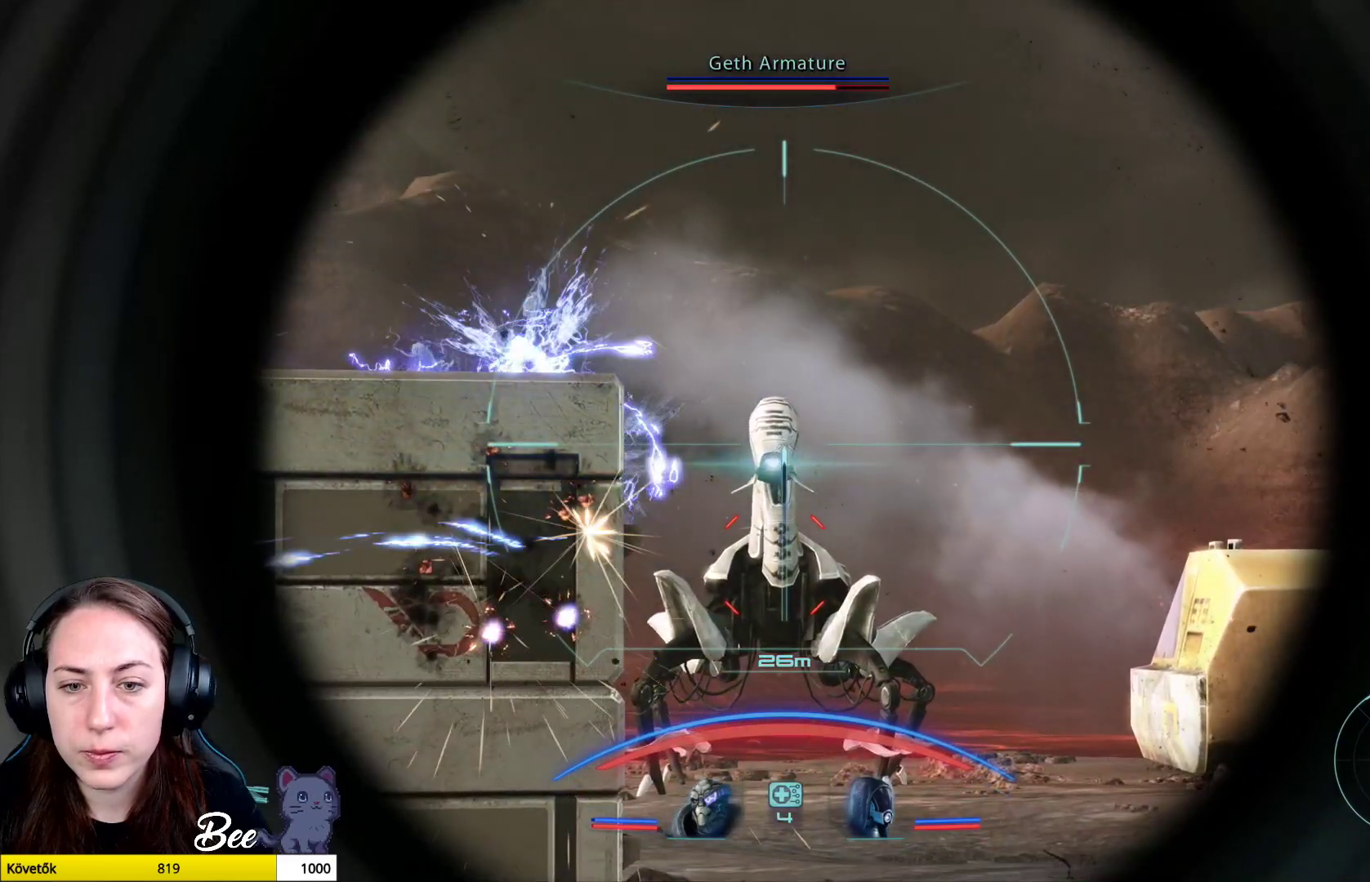
{"buttons": ["L2", "R2"], "left_stick": "center", "right_stick": "center", "events": [[150, "right_stick", "down"], [384, "R2", "down"], [467, "right_stick", "center"]]}
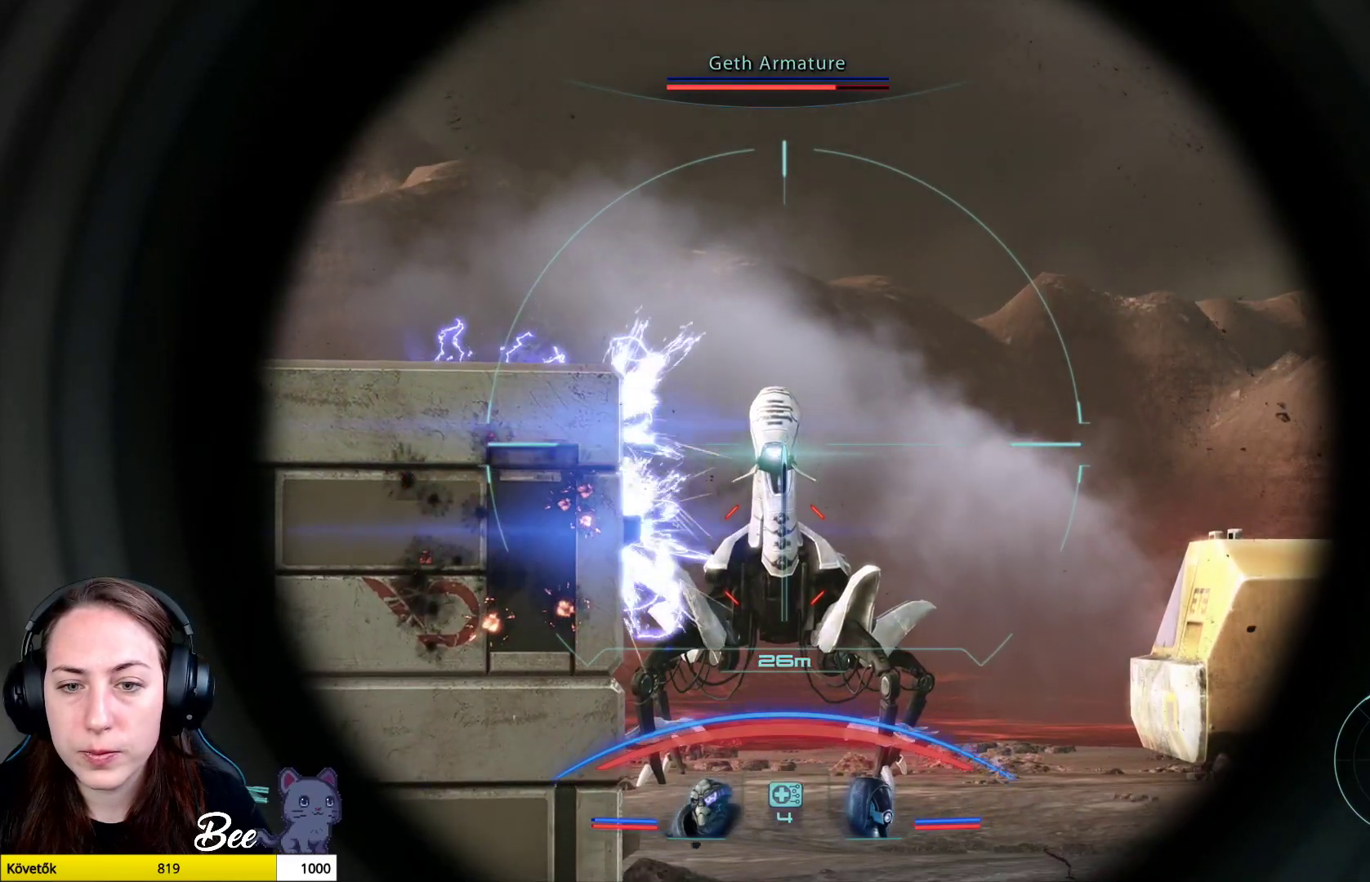
{"buttons": ["L2"], "left_stick": "center", "right_stick": "center", "events": [[83, "R2", "up"]]}
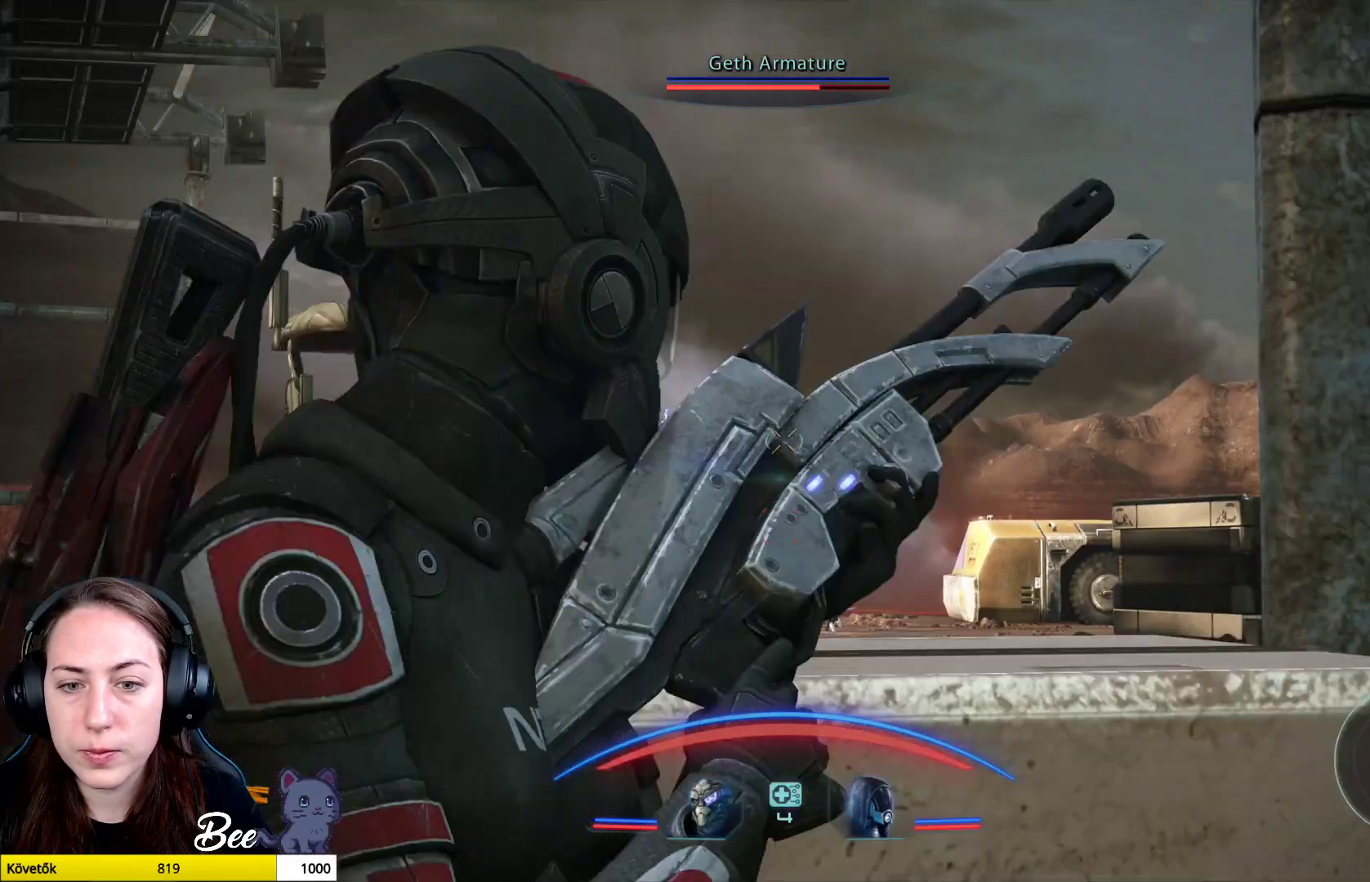
{"buttons": [], "left_stick": "center", "right_stick": "center", "events": [[17, "L2", "up"]]}
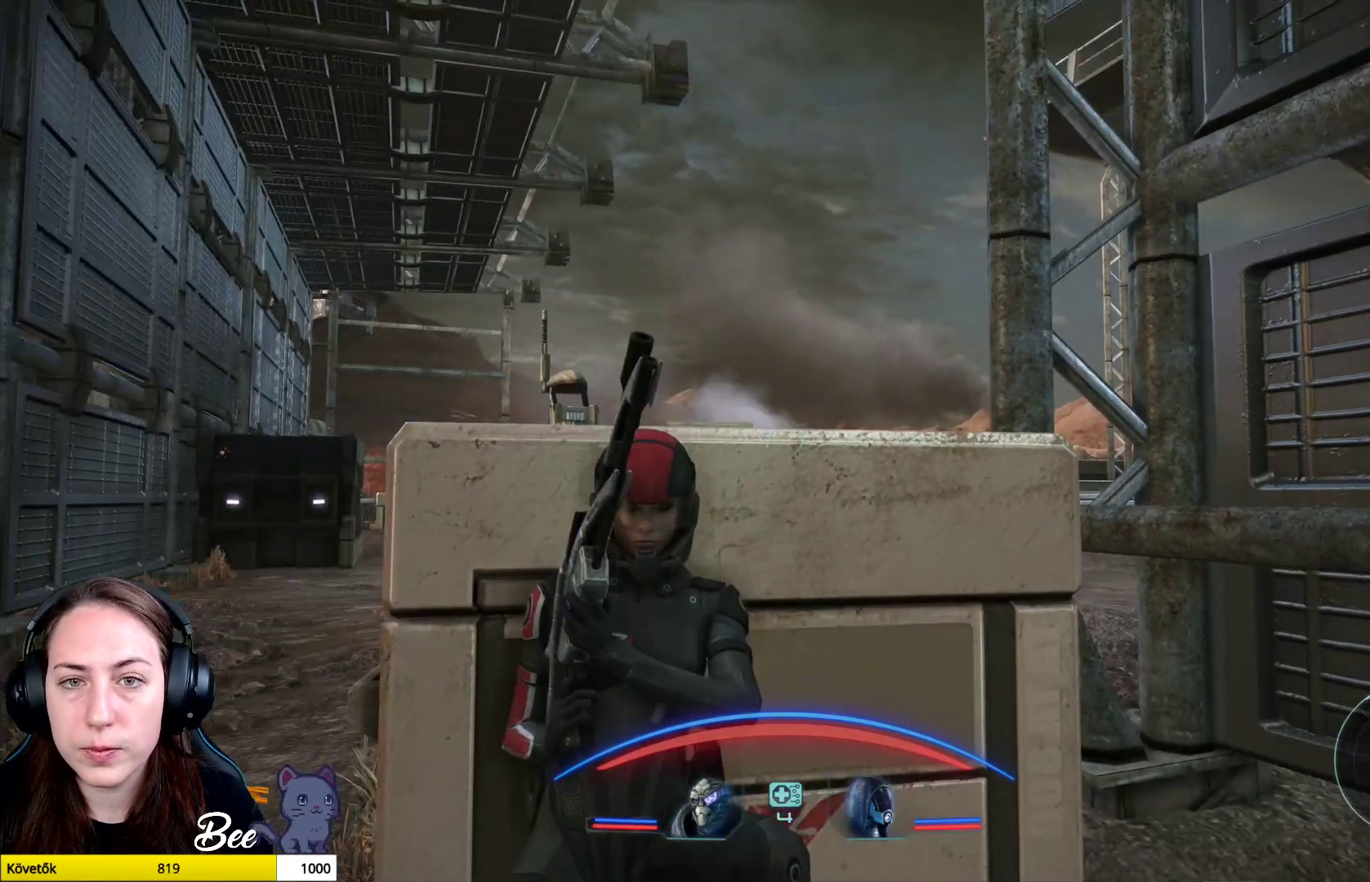
{"buttons": [], "left_stick": "center", "right_stick": "center", "events": []}
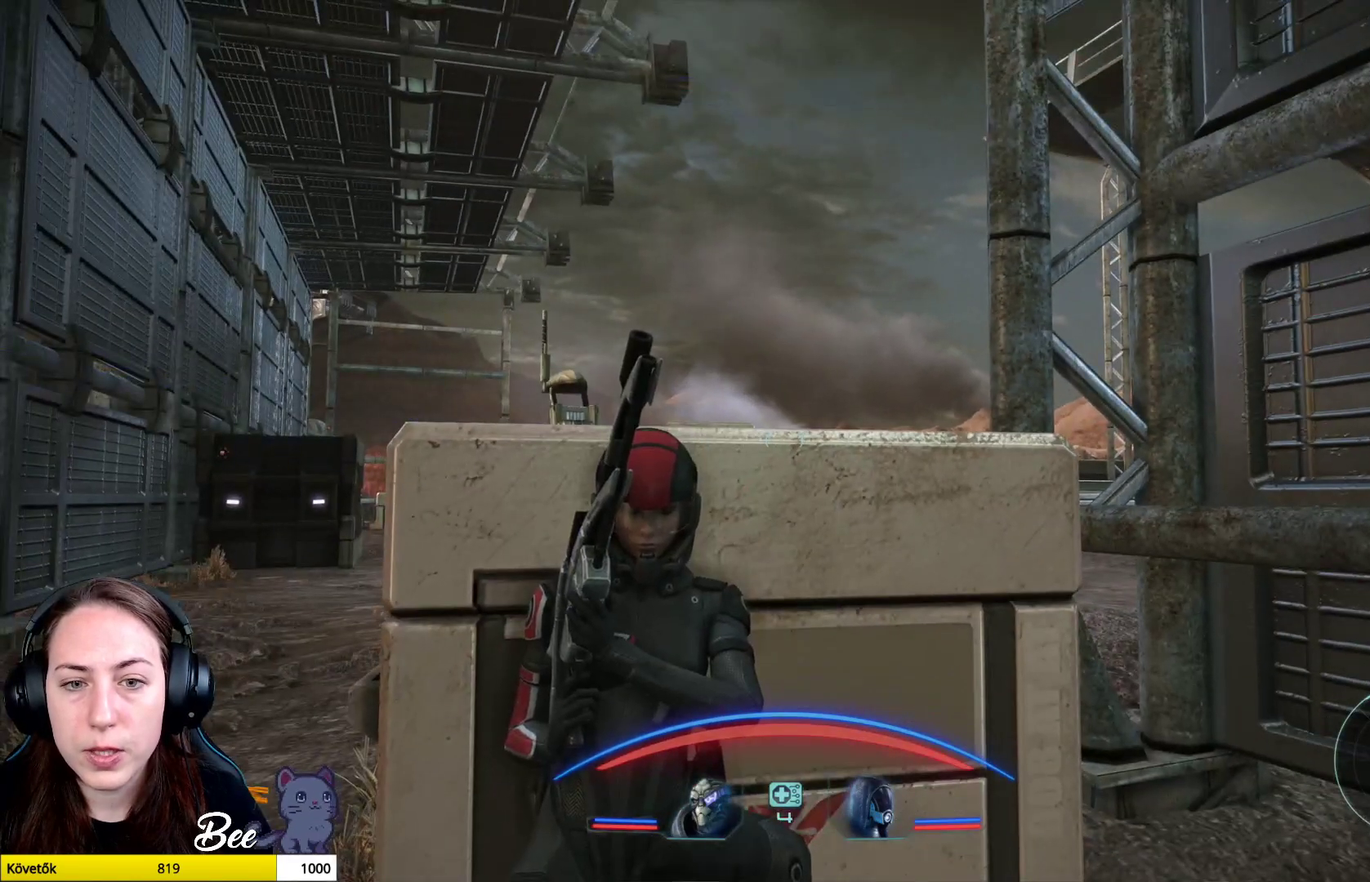
{"buttons": [], "left_stick": "center", "right_stick": "center", "events": []}
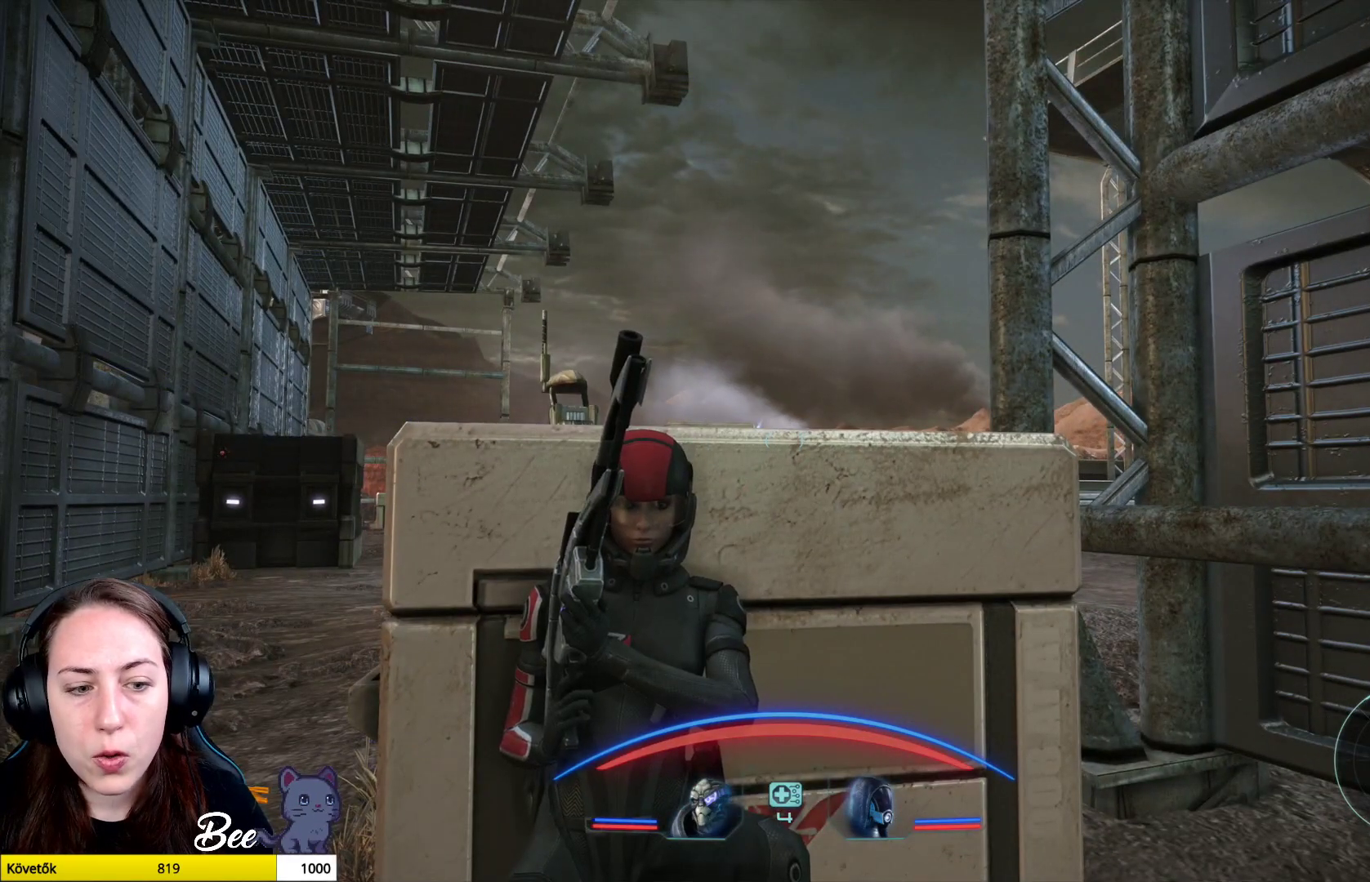
{"buttons": [], "left_stick": "center", "right_stick": "center", "events": []}
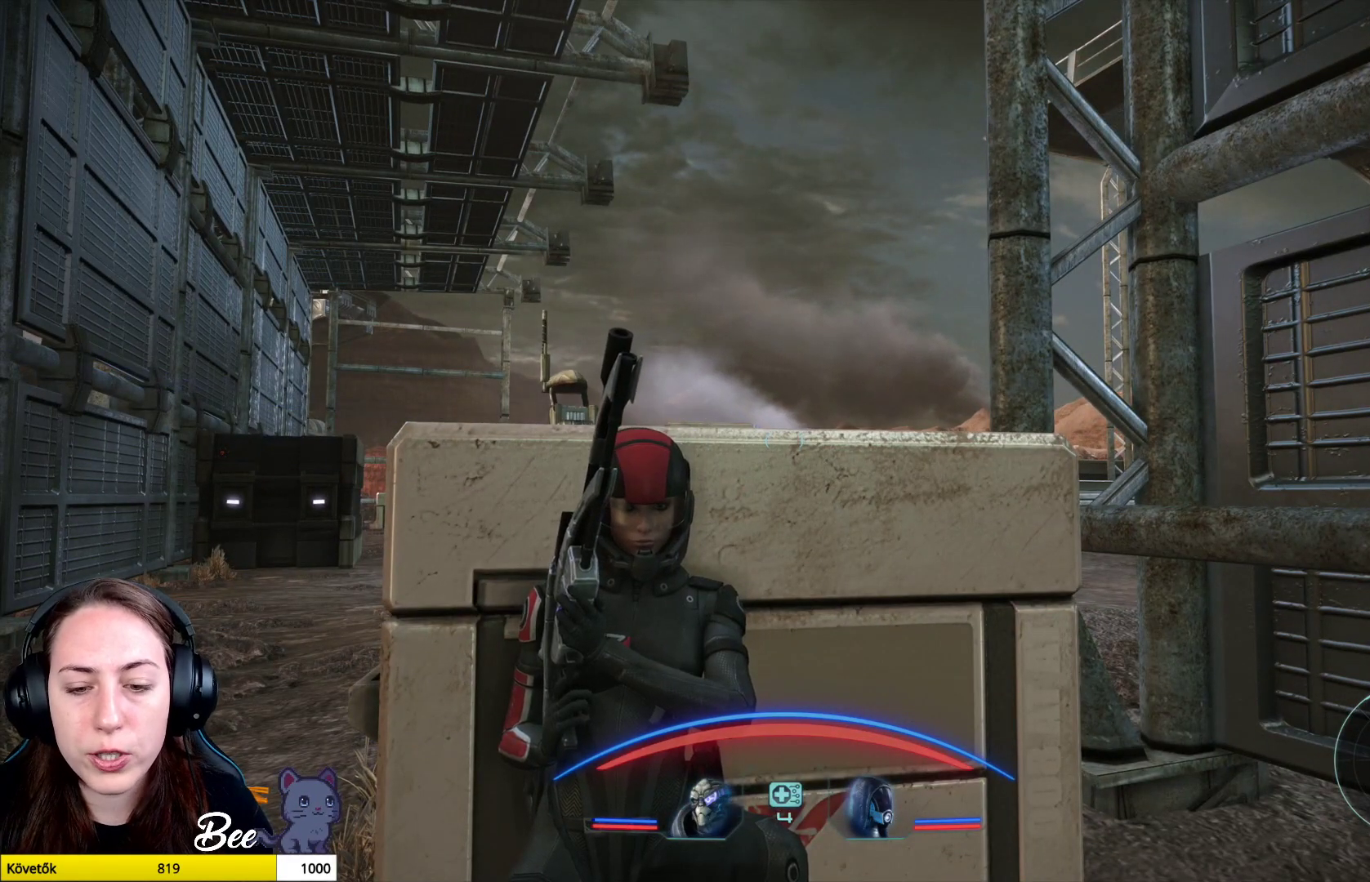
{"buttons": [], "left_stick": "center", "right_stick": "center", "events": []}
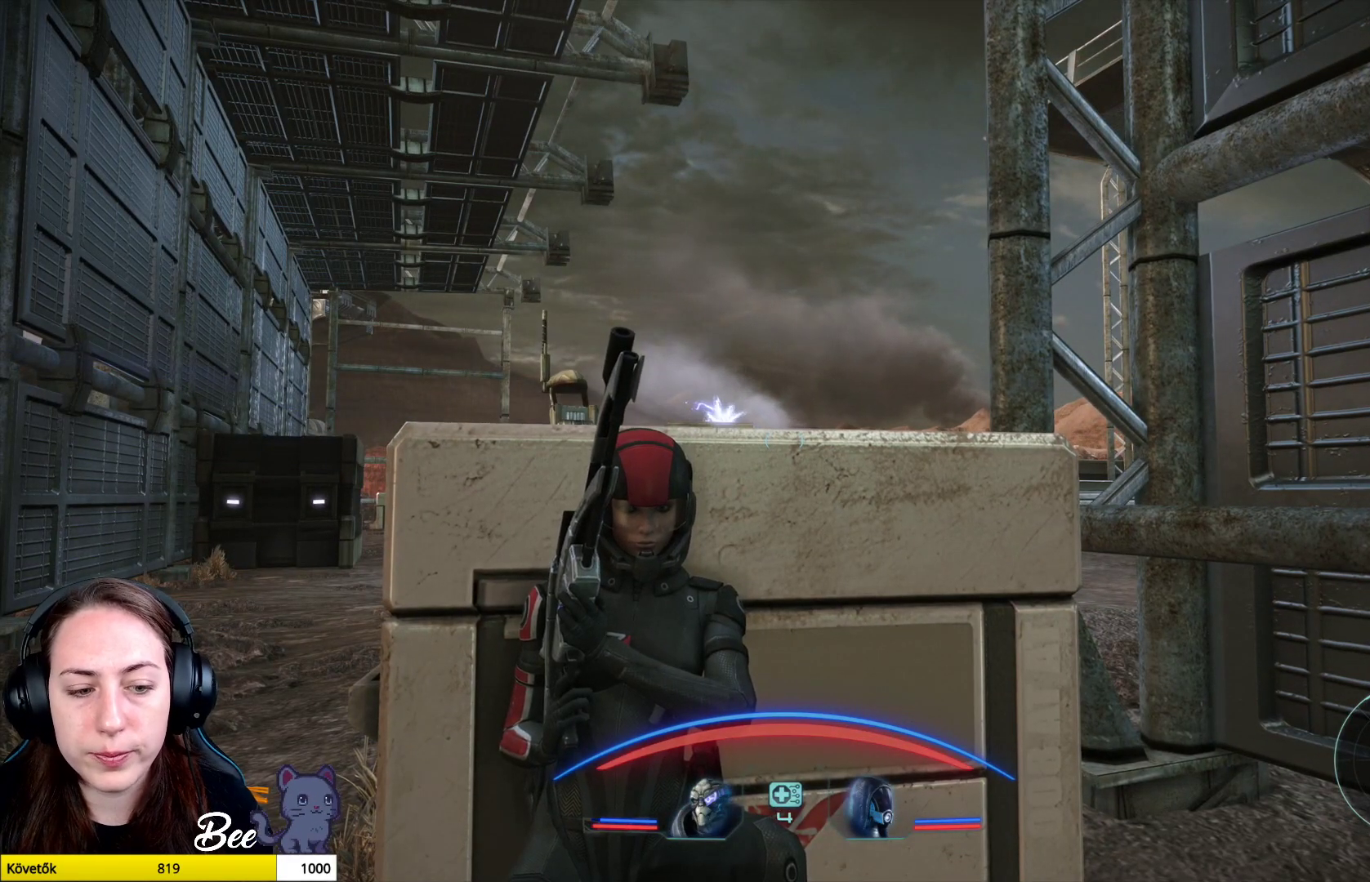
{"buttons": [], "left_stick": "center", "right_stick": "center", "events": []}
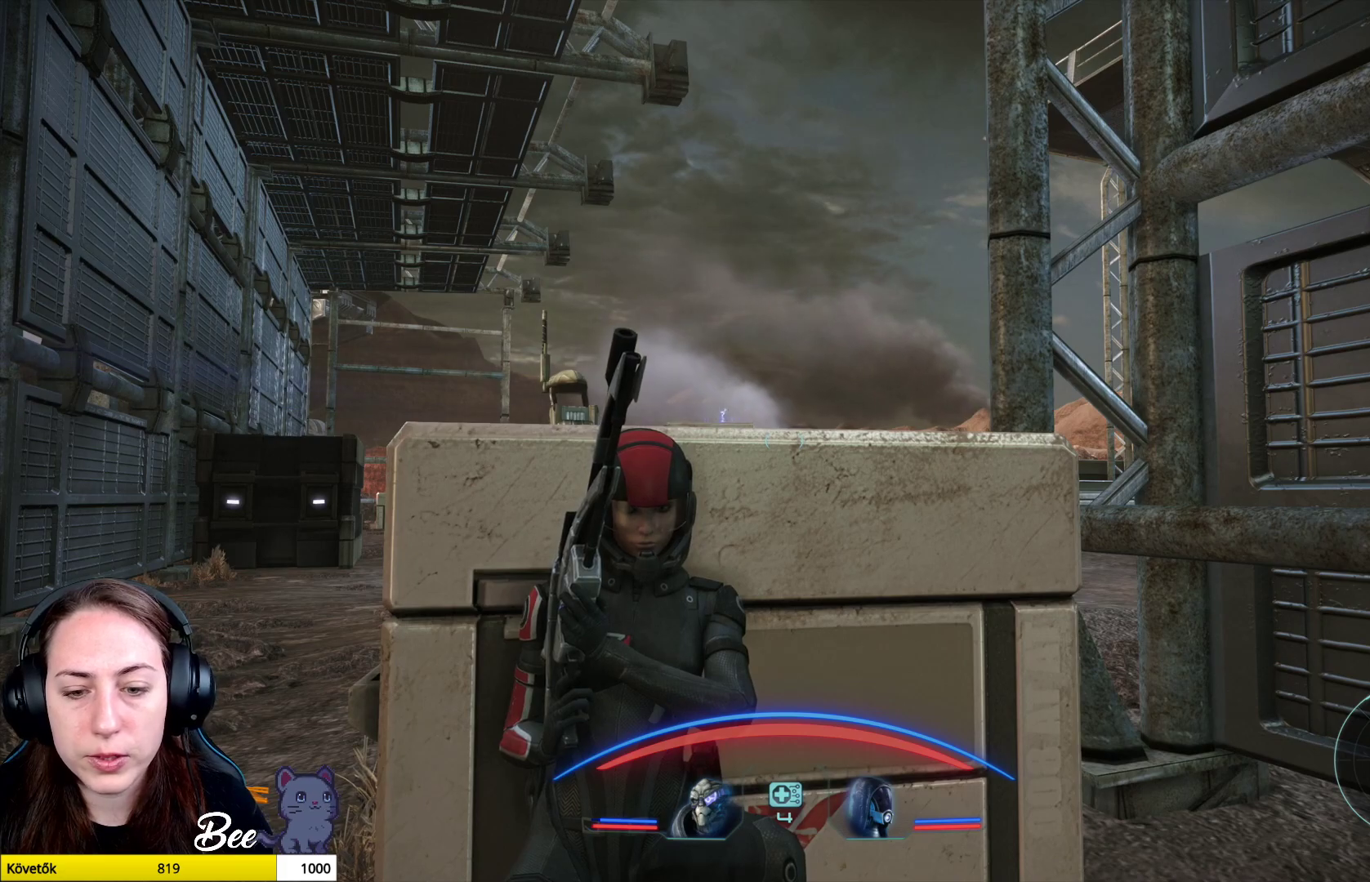
{"buttons": [], "left_stick": "center", "right_stick": "center", "events": []}
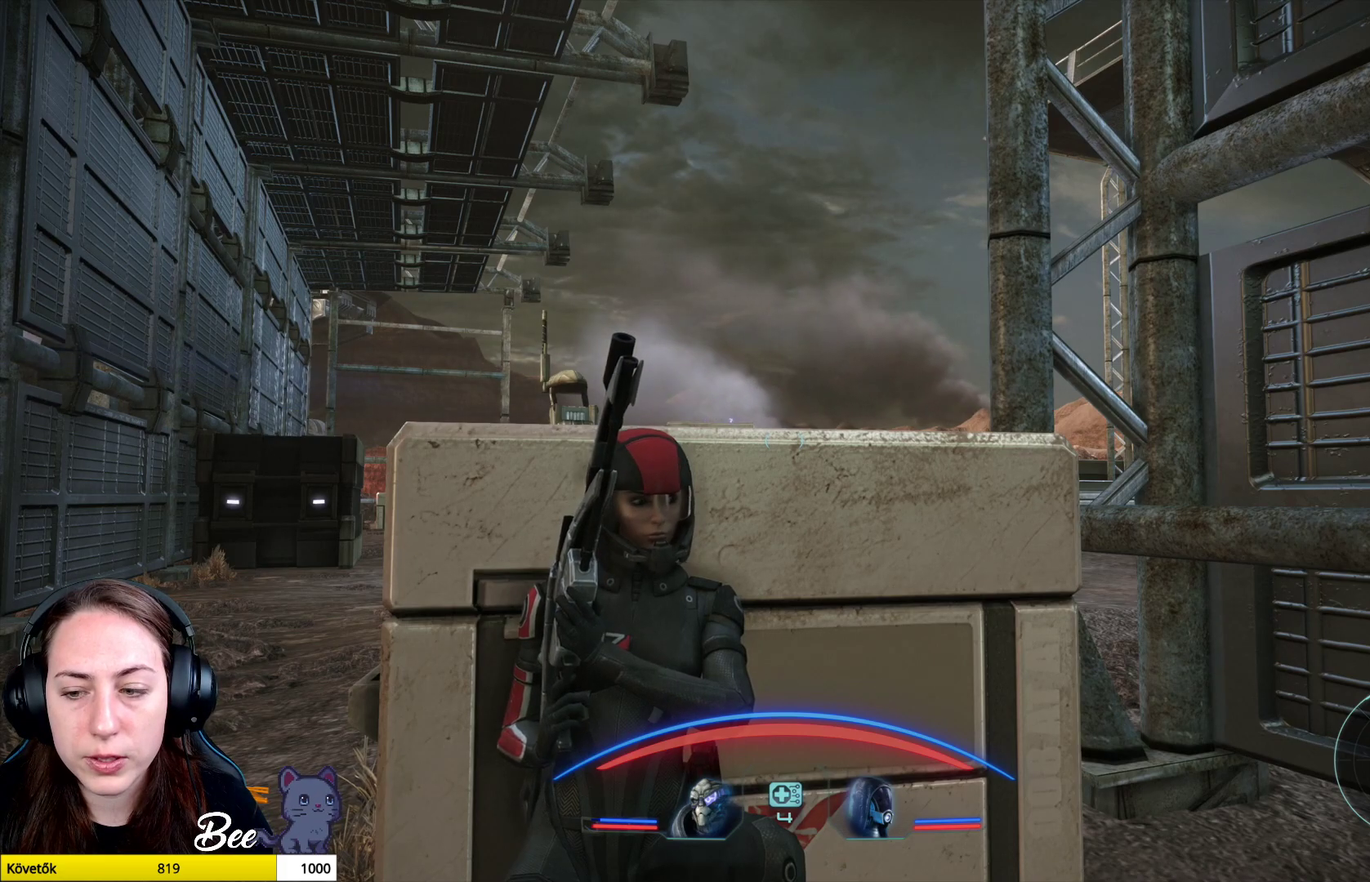
{"buttons": [], "left_stick": "center", "right_stick": "center", "events": []}
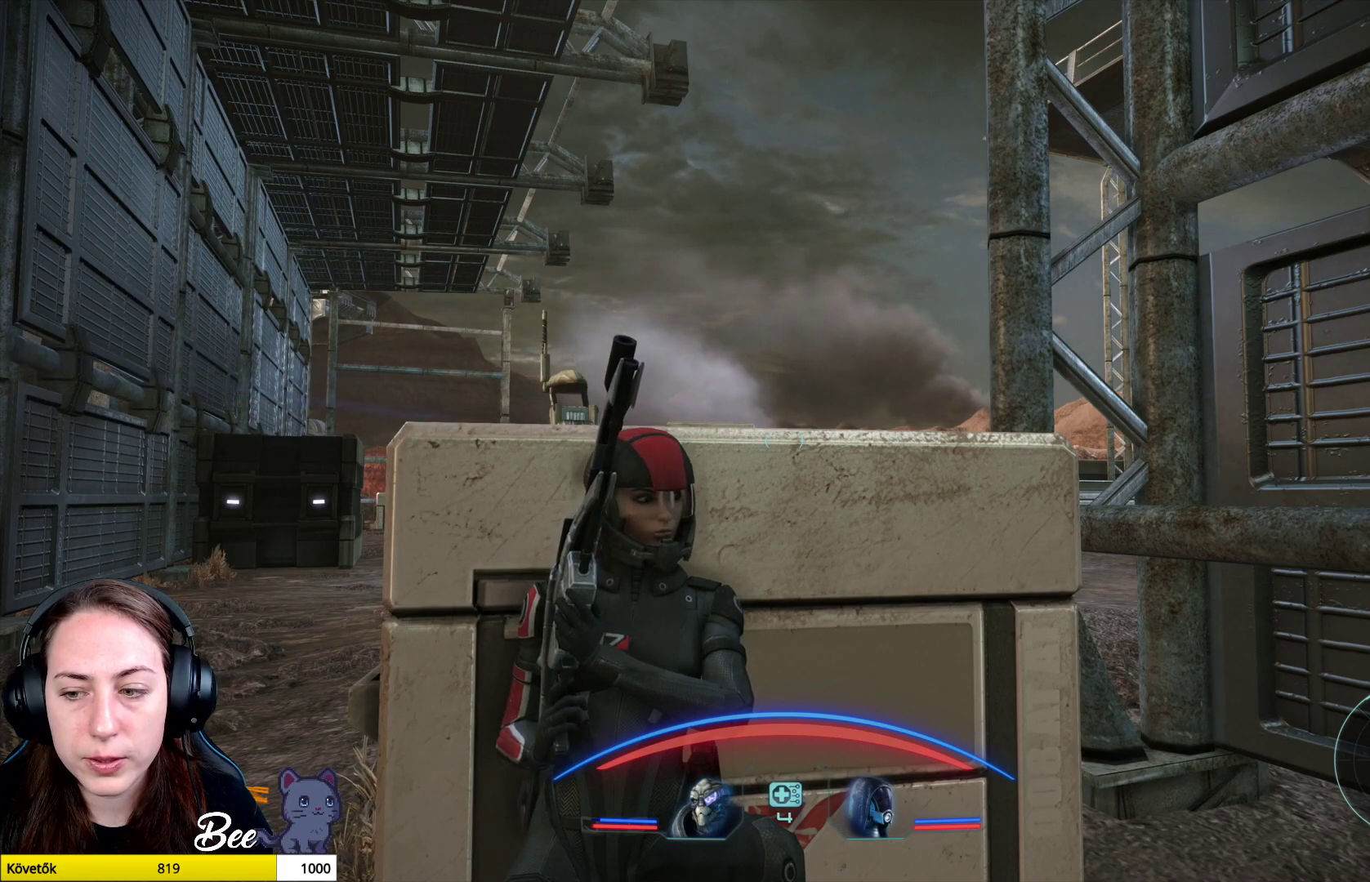
{"buttons": ["L2"], "left_stick": "center", "right_stick": "center", "events": [[334, "L2", "down"]]}
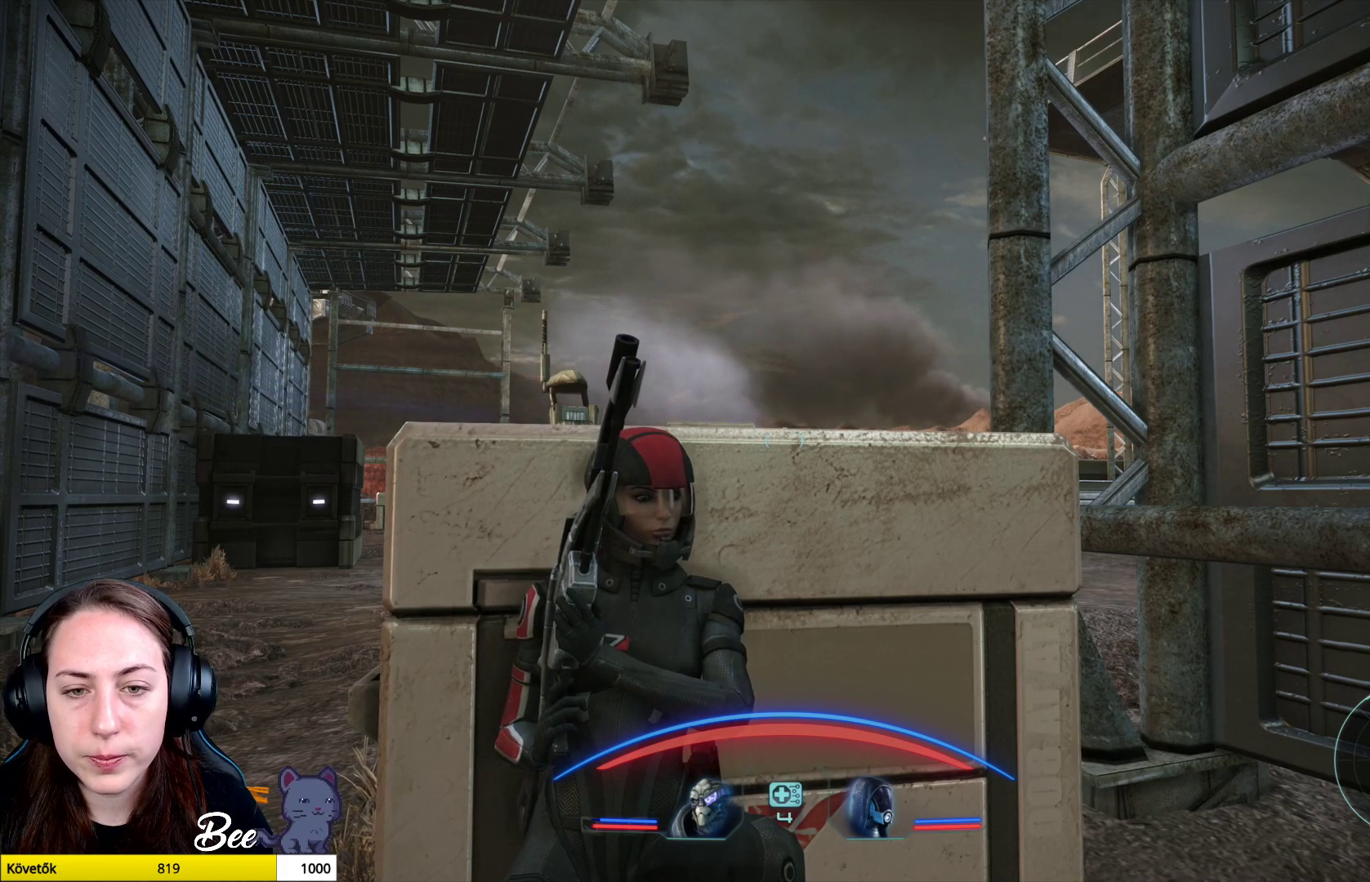
{"buttons": ["L2"], "left_stick": "center", "right_stick": "center", "events": []}
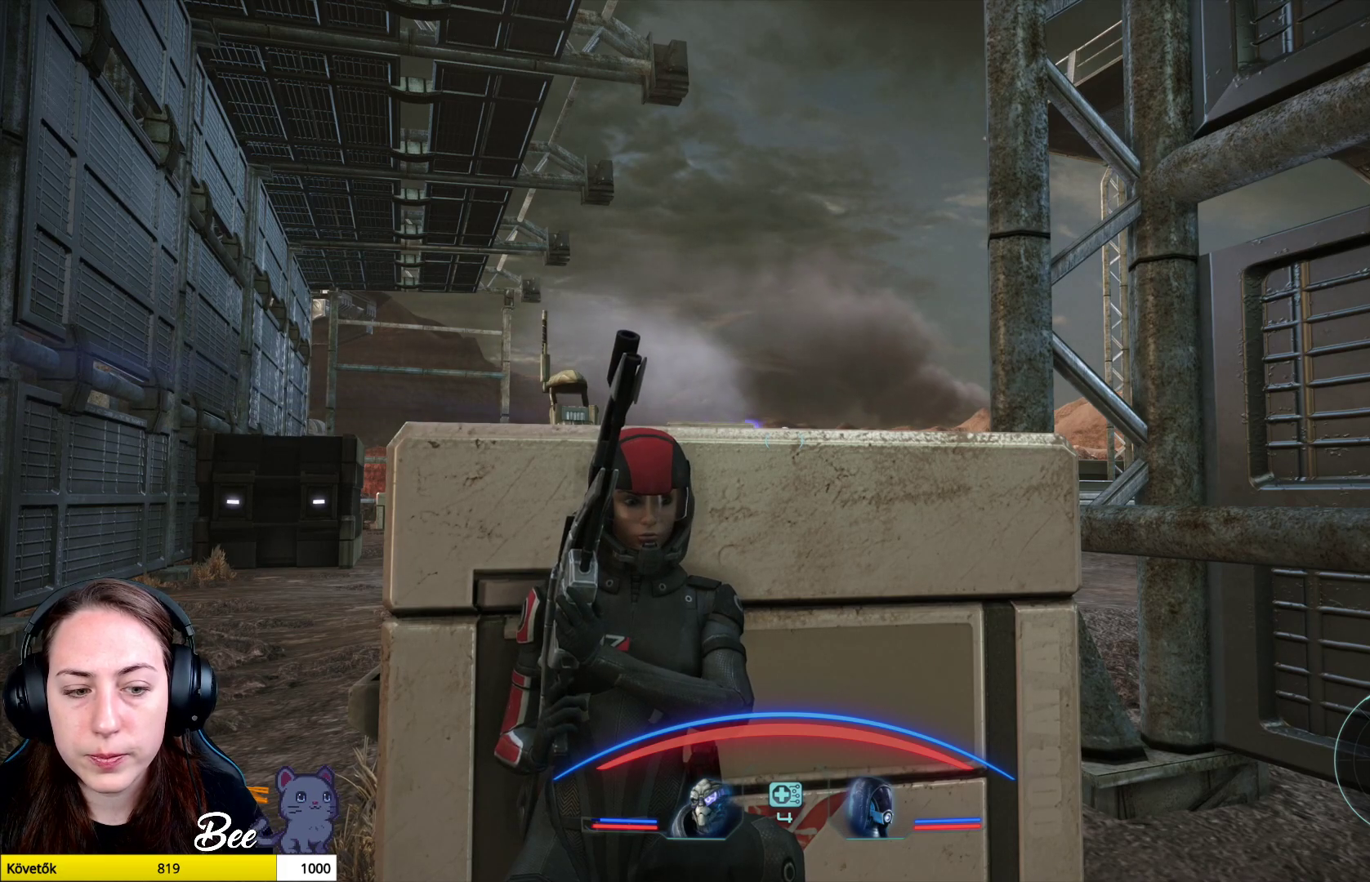
{"buttons": ["L2"], "left_stick": "center", "right_stick": "center", "events": []}
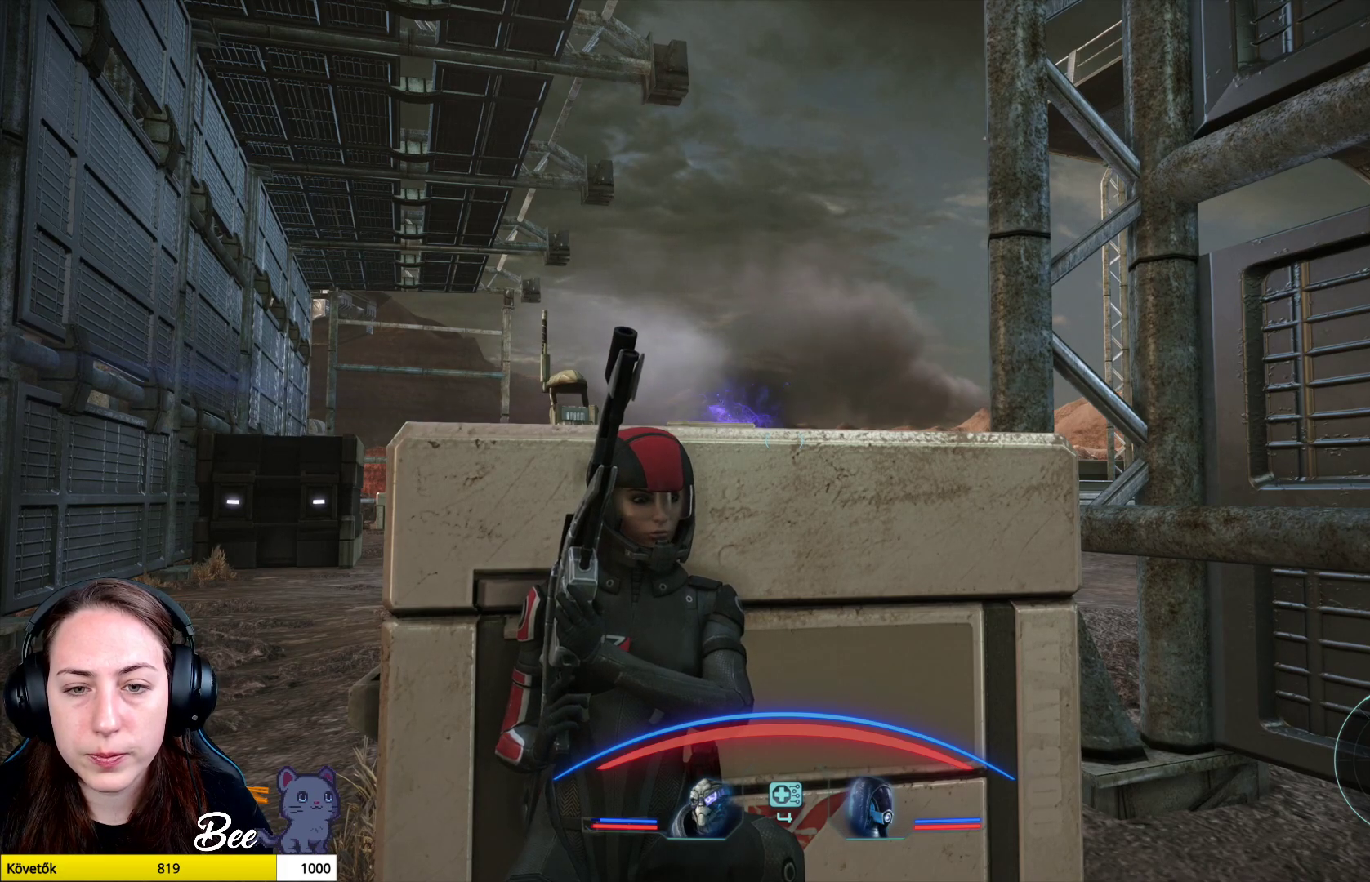
{"buttons": ["L2"], "left_stick": "center", "right_stick": "center", "events": []}
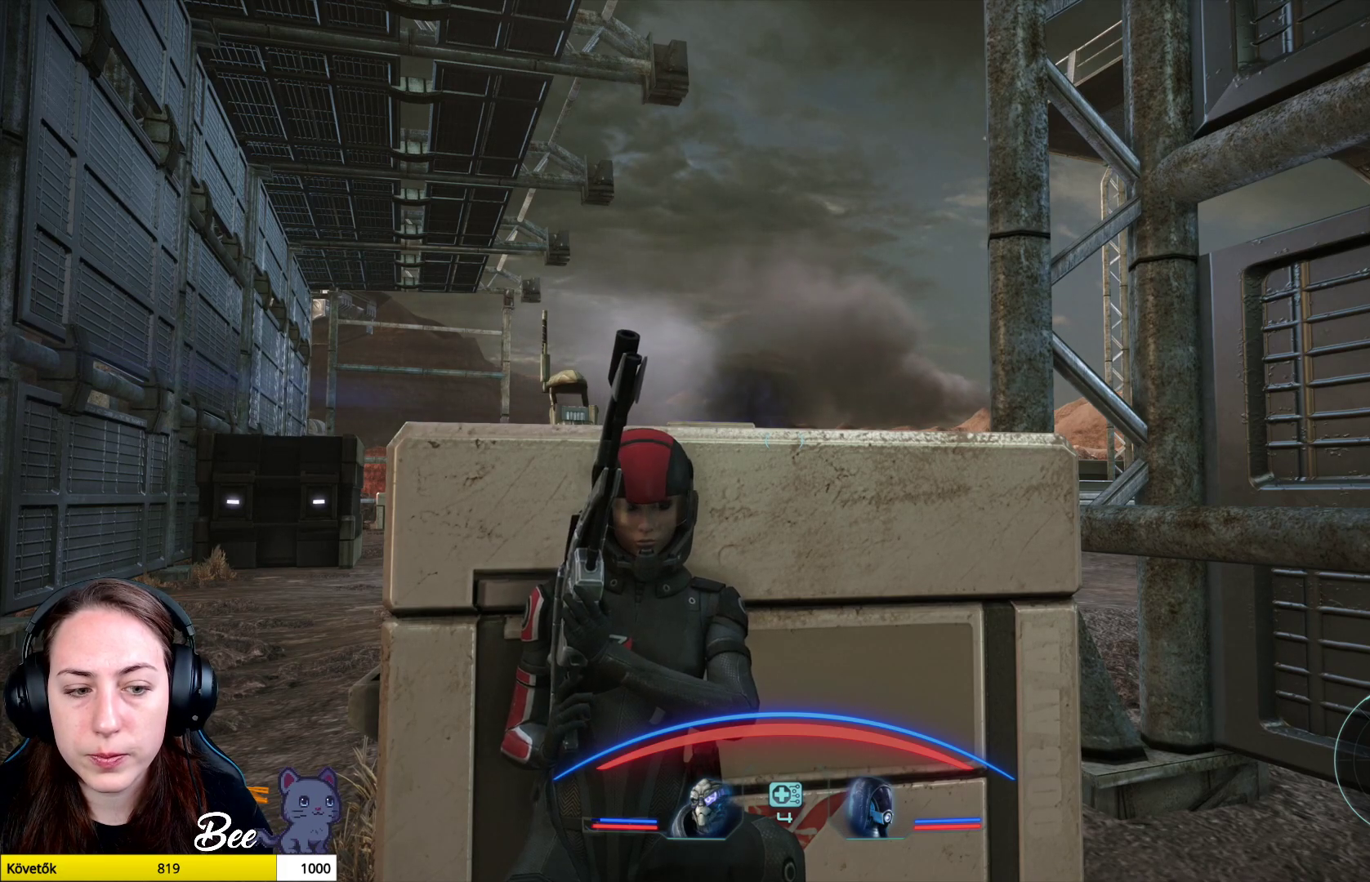
{"buttons": ["L2"], "left_stick": "center", "right_stick": "center", "events": []}
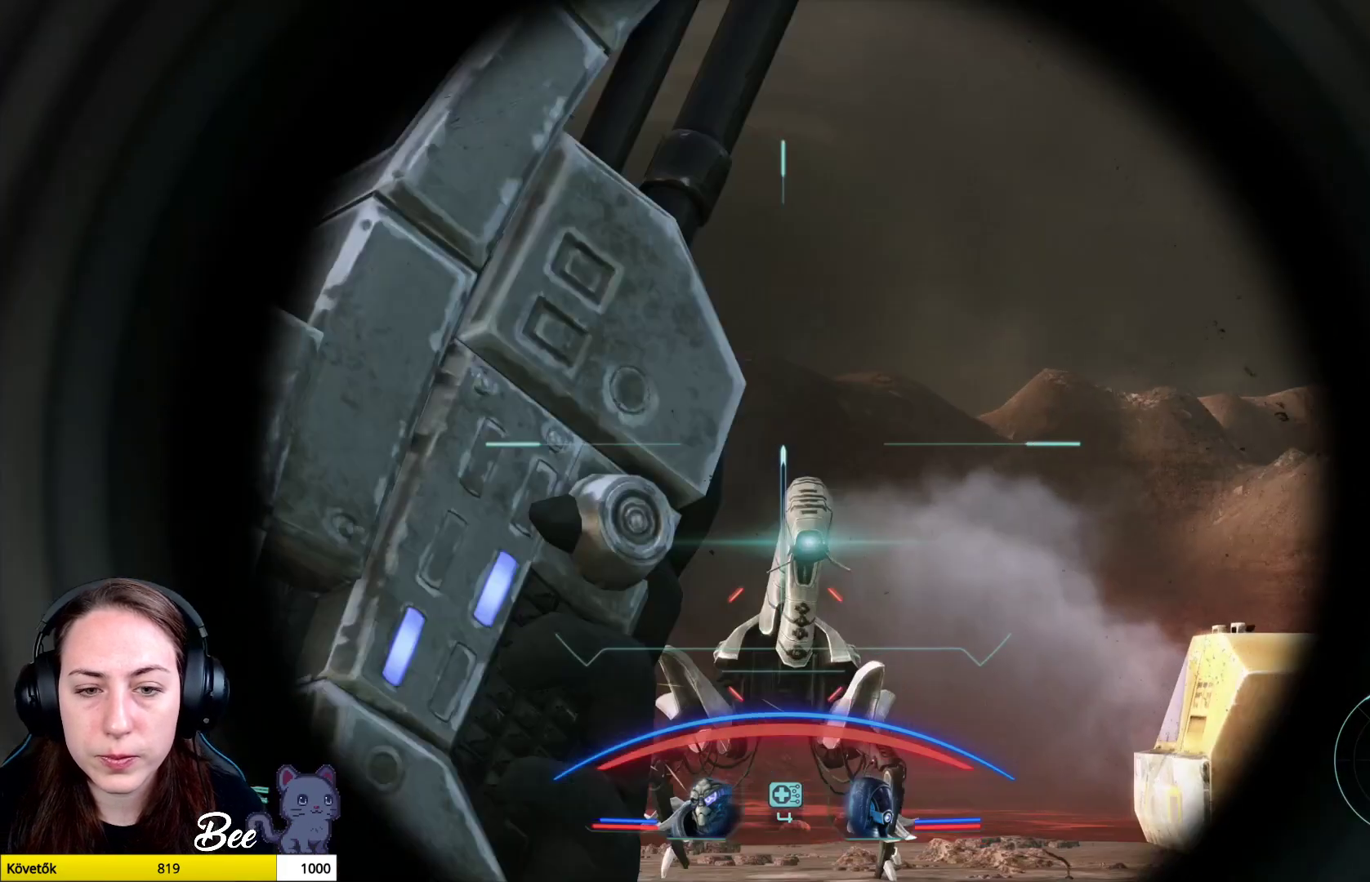
{"buttons": ["L2"], "left_stick": "center", "right_stick": "down", "events": [[50, "right_stick", "down"]]}
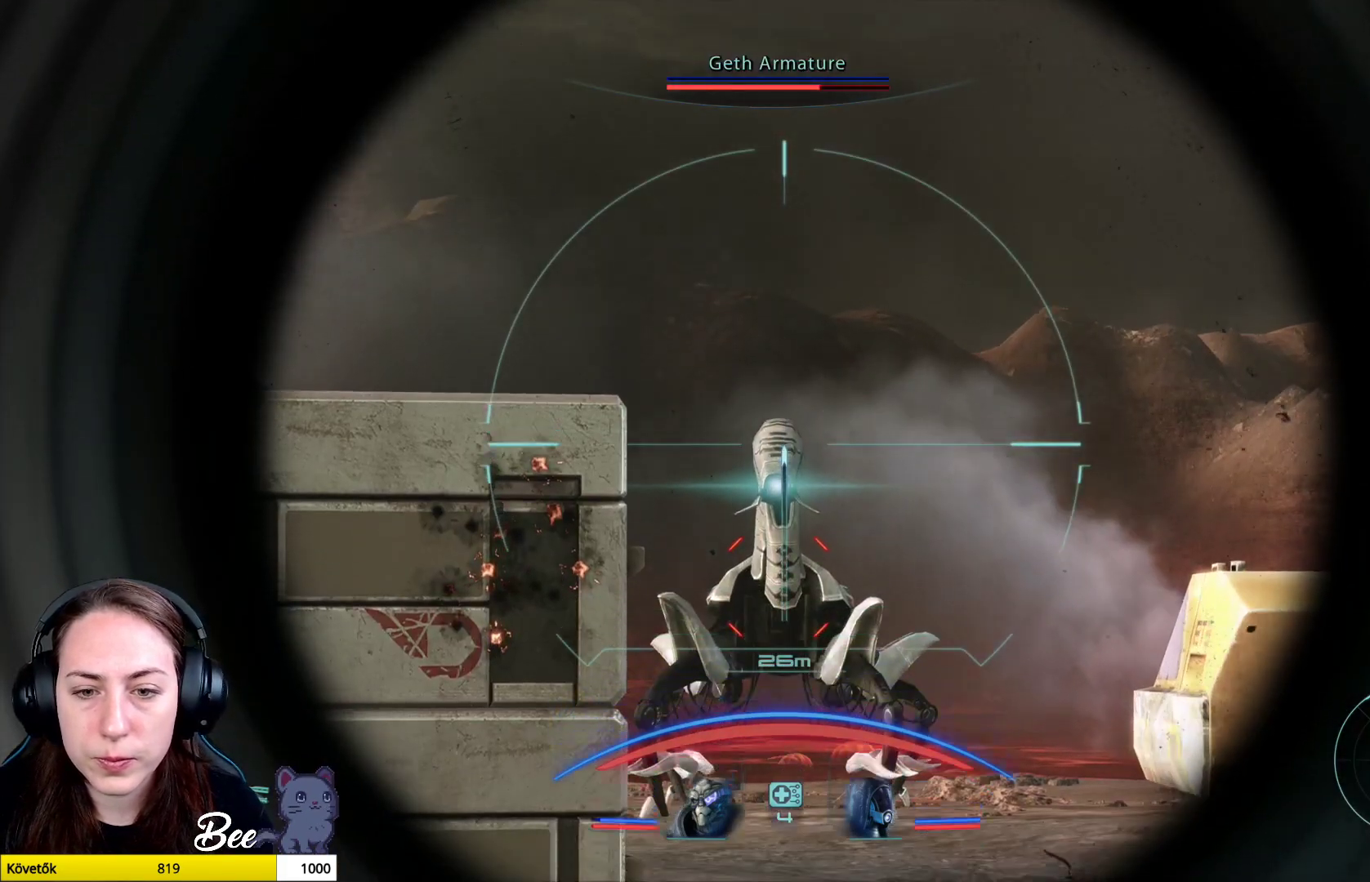
{"buttons": ["L2"], "left_stick": "center", "right_stick": "center", "events": [[150, "R2", "down"], [184, "right_stick", "center"], [284, "right_stick", "left"], [317, "R2", "up"], [334, "right_stick", "center"]]}
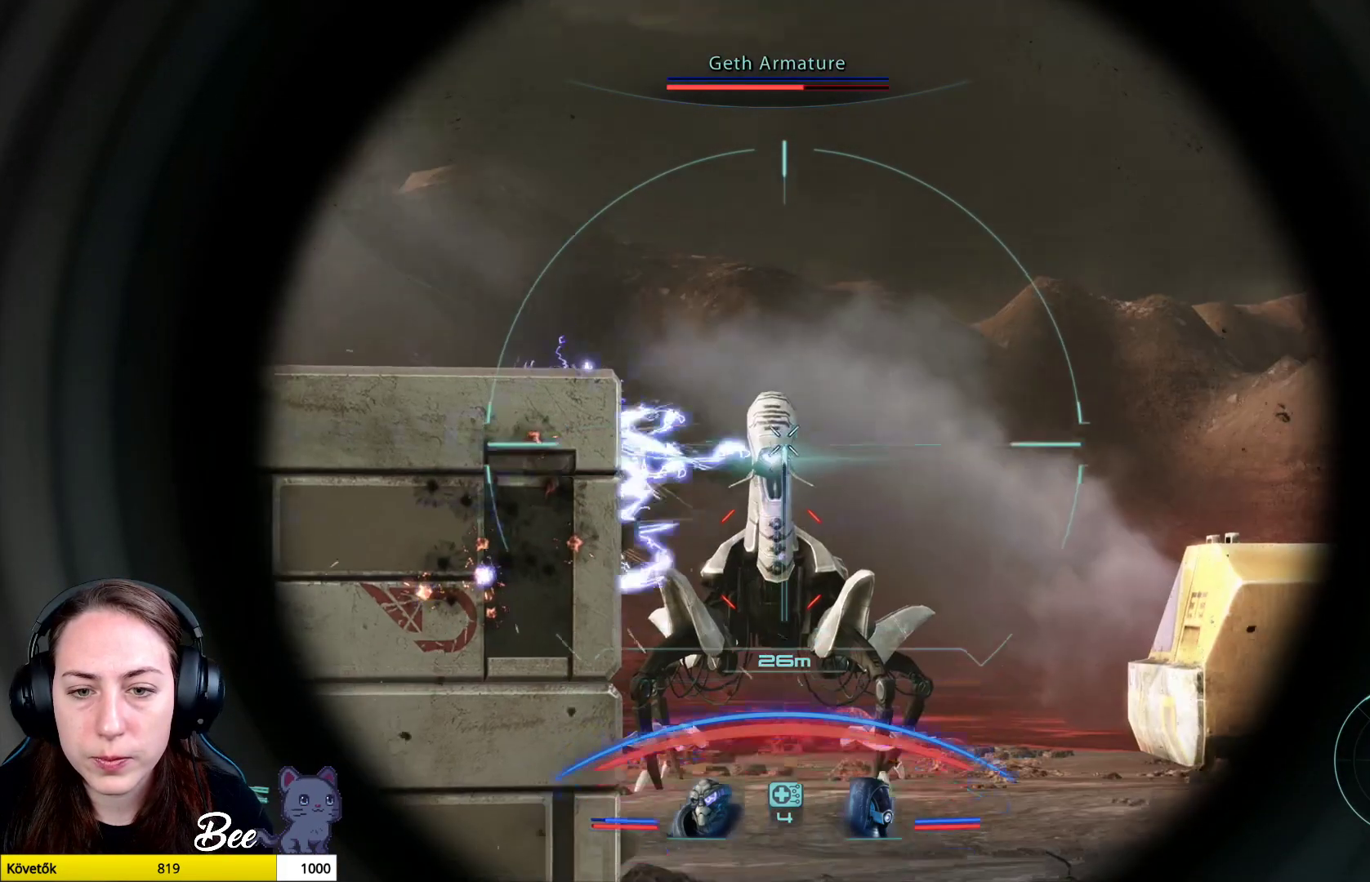
{"buttons": ["L2"], "left_stick": "center", "right_stick": "down", "events": [[383, "right_stick", "down"]]}
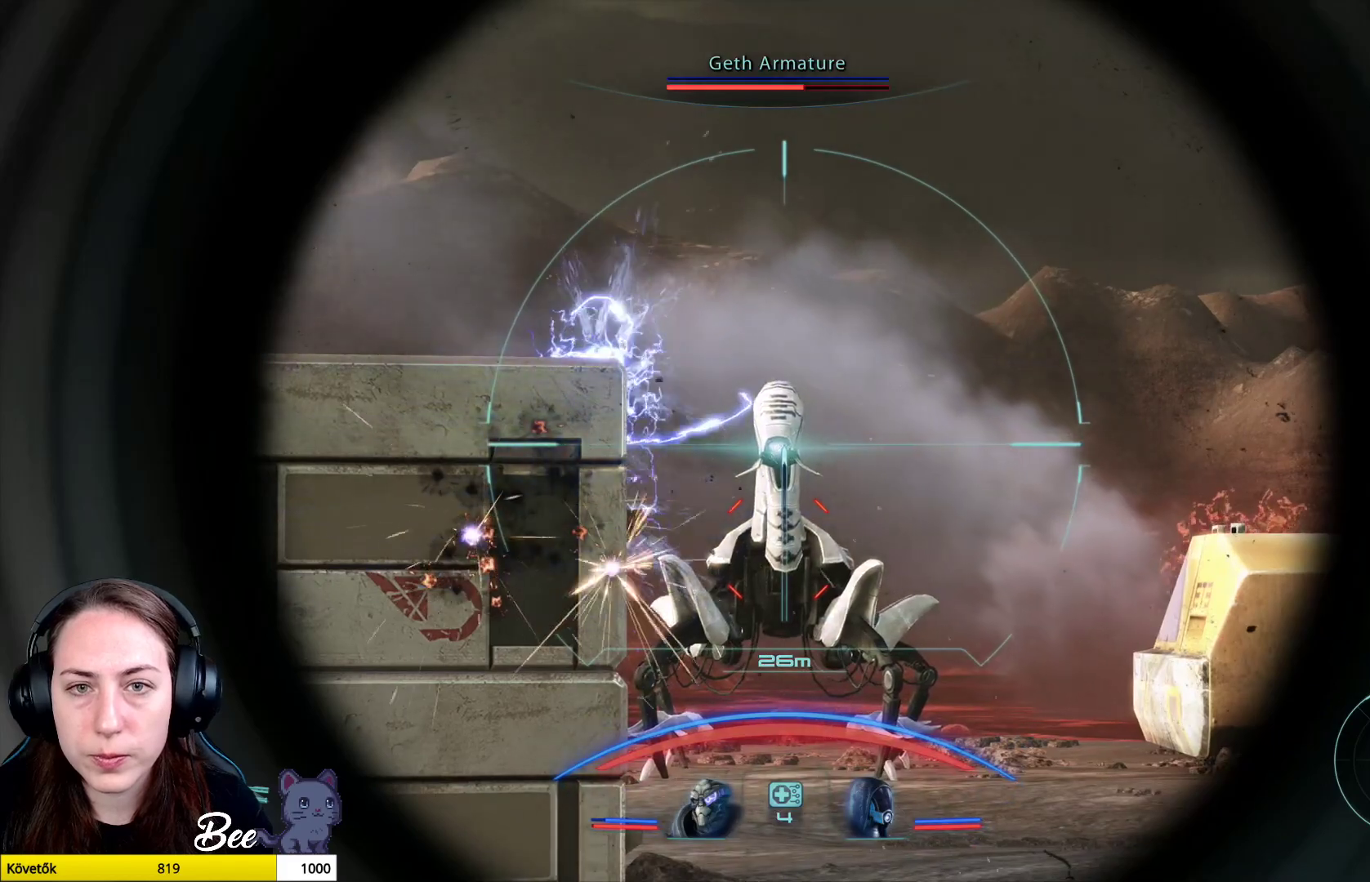
{"buttons": ["L2", "R2"], "left_stick": "center", "right_stick": "down", "events": [[34, "right_stick", "down-left"], [317, "right_stick", "down"], [501, "R2", "down"]]}
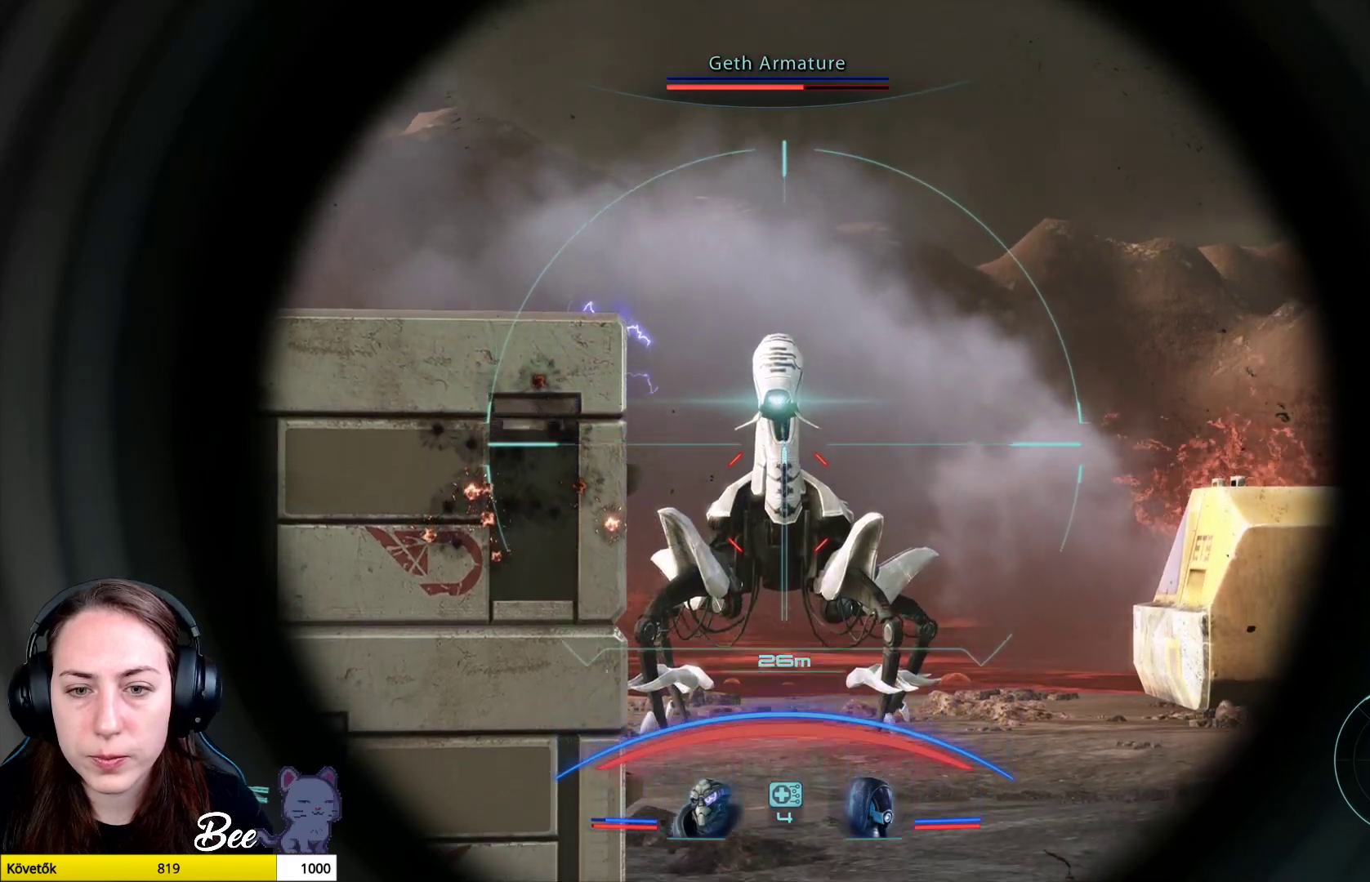
{"buttons": ["L2"], "left_stick": "center", "right_stick": "center", "events": [[66, "right_stick", "center"], [150, "right_stick", "down"], [167, "R2", "up"], [367, "right_stick", "center"]]}
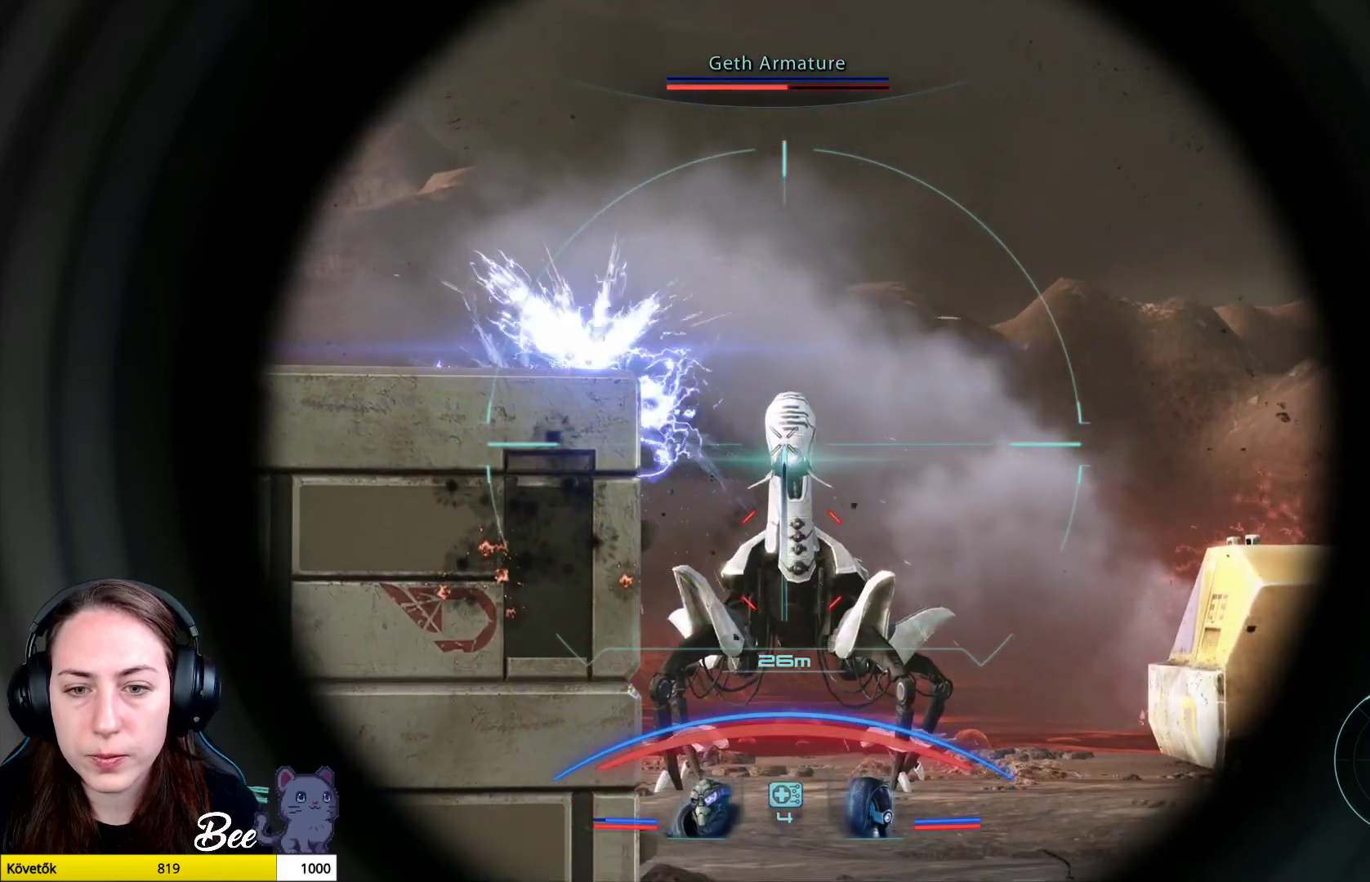
{"buttons": ["L2"], "left_stick": "center", "right_stick": "down", "events": [[434, "right_stick", "down"]]}
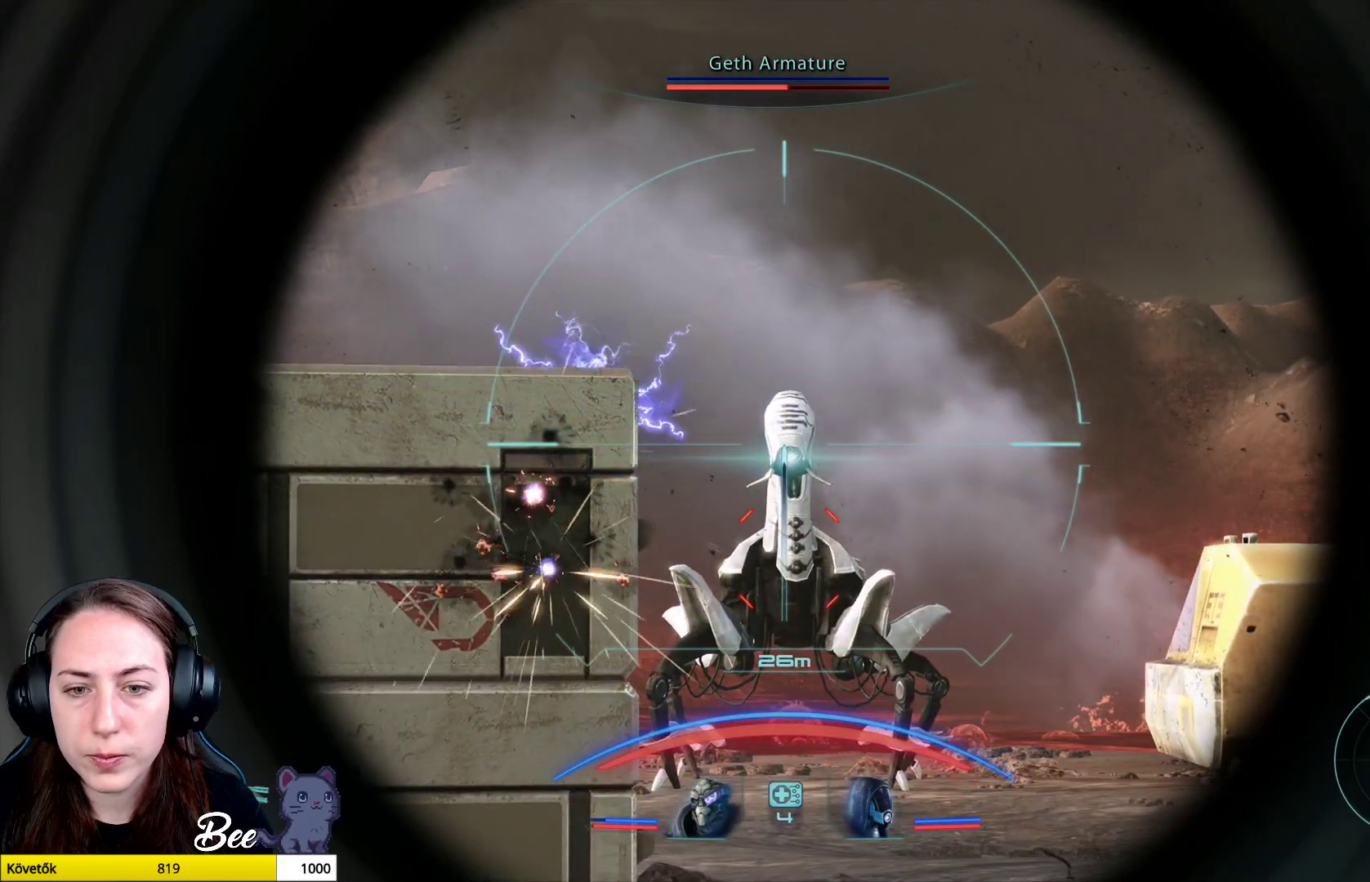
{"buttons": ["L2"], "left_stick": "center", "right_stick": "center", "events": [[200, "R2", "down"], [233, "right_stick", "center"], [367, "R2", "up"]]}
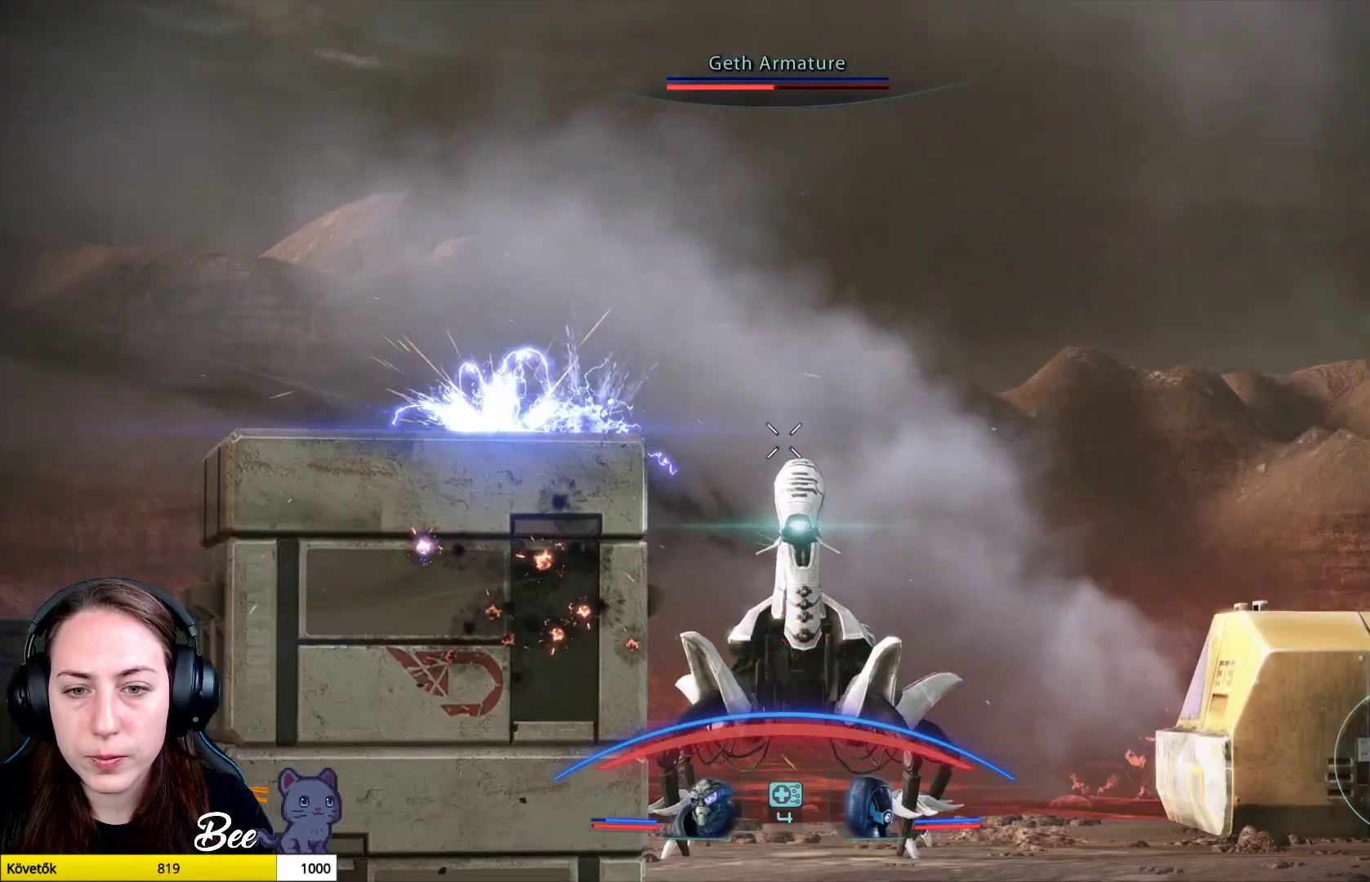
{"buttons": [], "left_stick": "center", "right_stick": "center", "events": [[100, "L2", "up"]]}
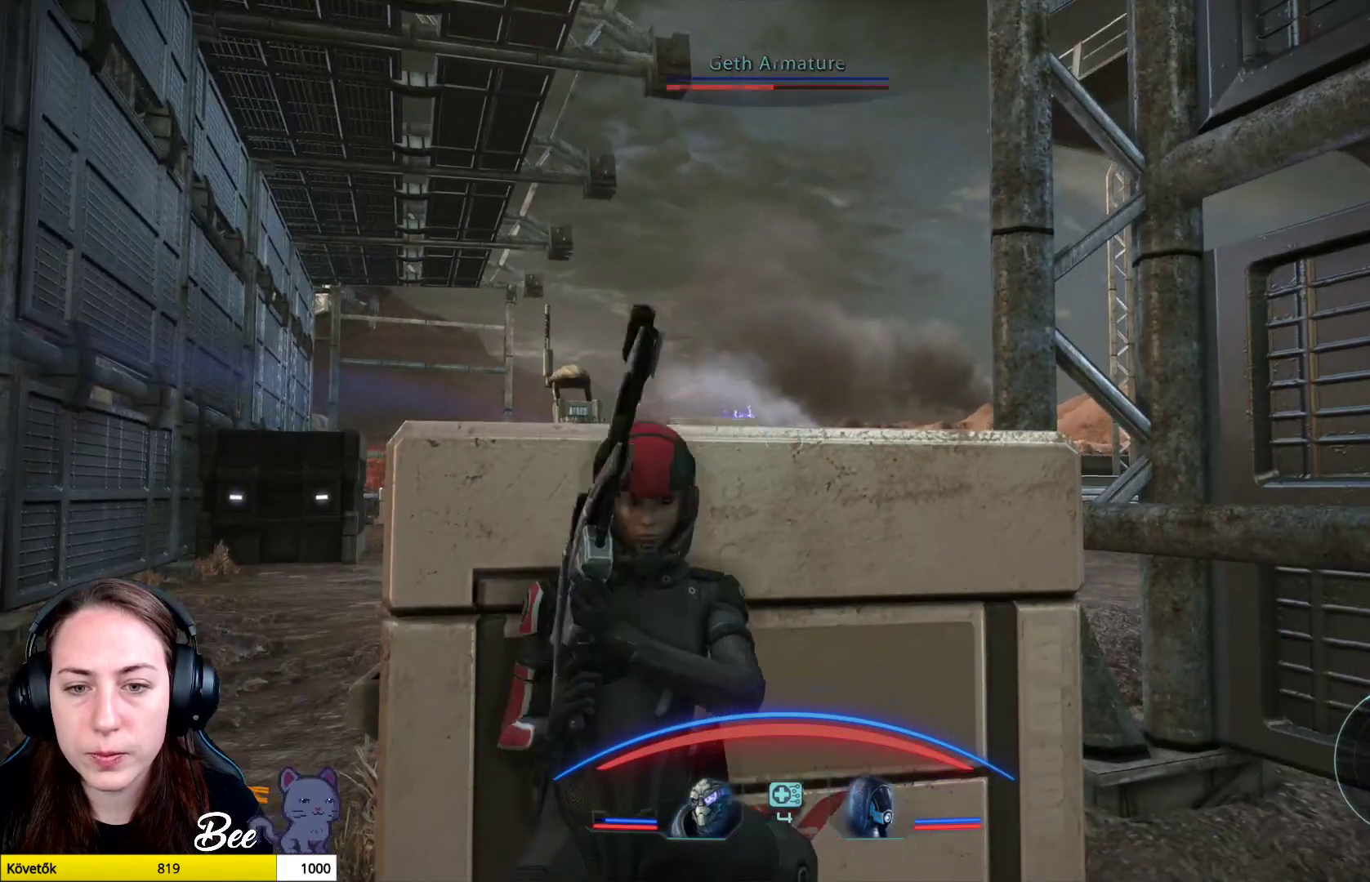
{"buttons": [], "left_stick": "center", "right_stick": "center", "events": []}